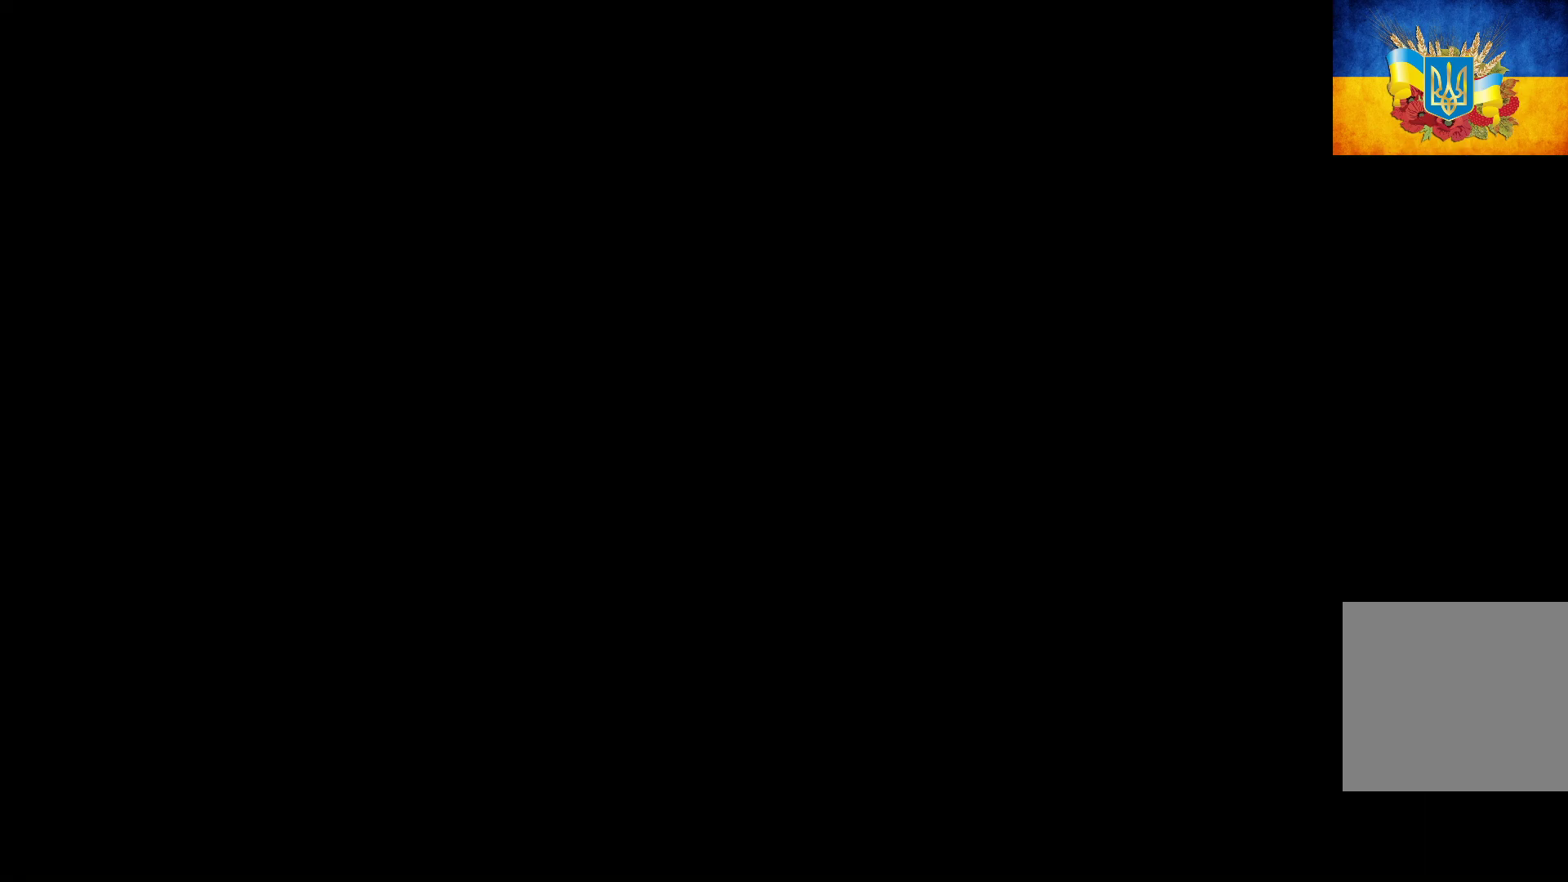
Gameplay with a controller (Xbox layout); each line is a JSON object with the inputs held at the frame after it. "events" lists button and stick changes between this image and that frame as [ms after this image, input, new state], when the widget could be followed in between.
{"buttons": ["R1"], "left_stick": "center", "right_stick": "center", "events": []}
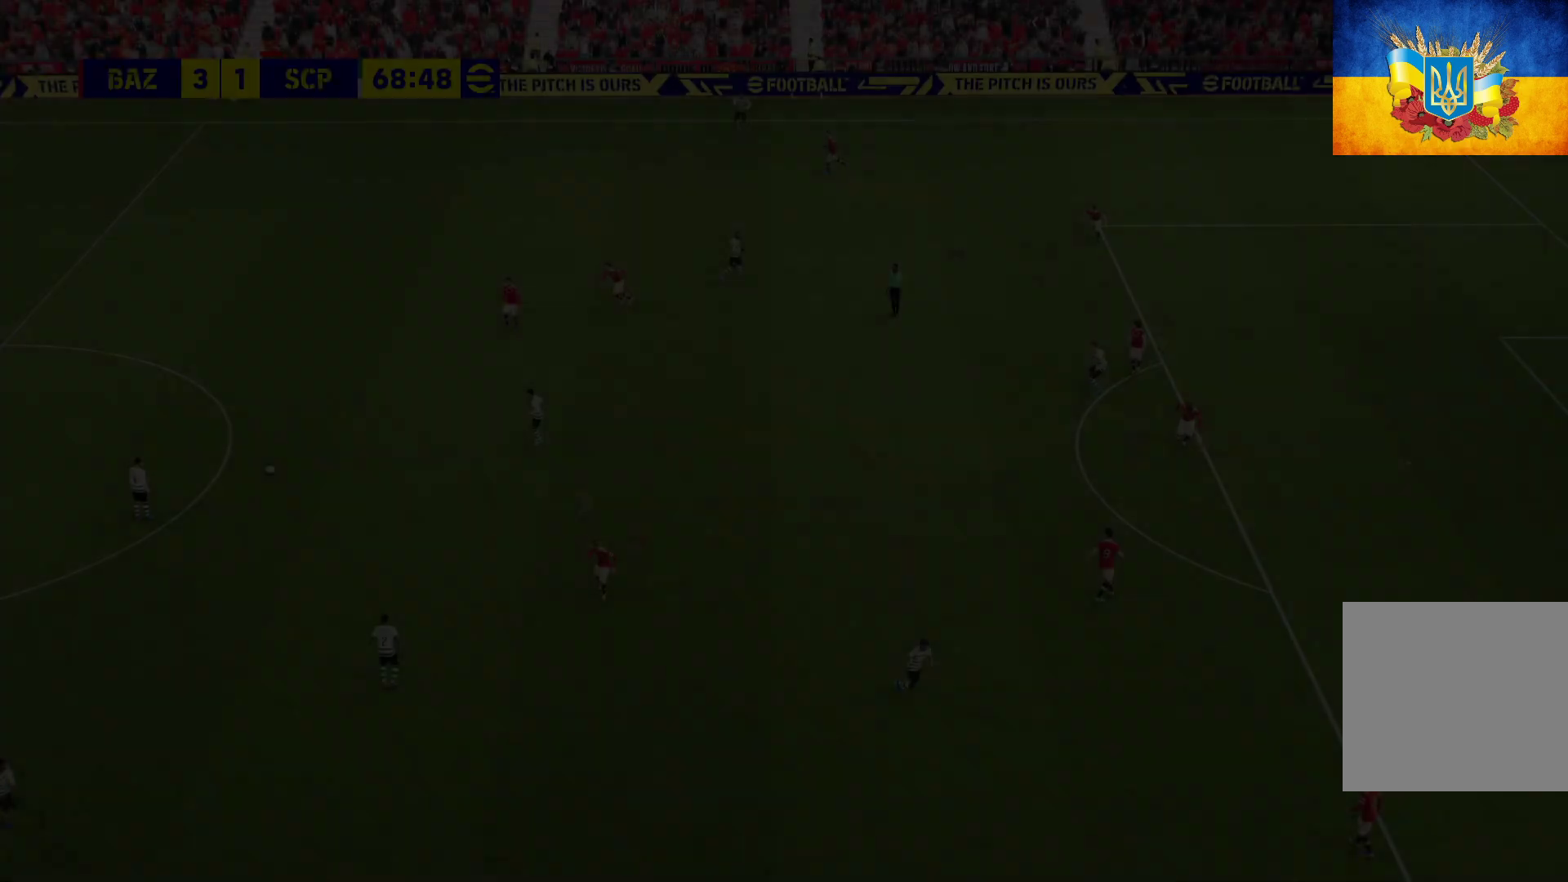
{"buttons": ["R1"], "left_stick": "center", "right_stick": "center", "events": []}
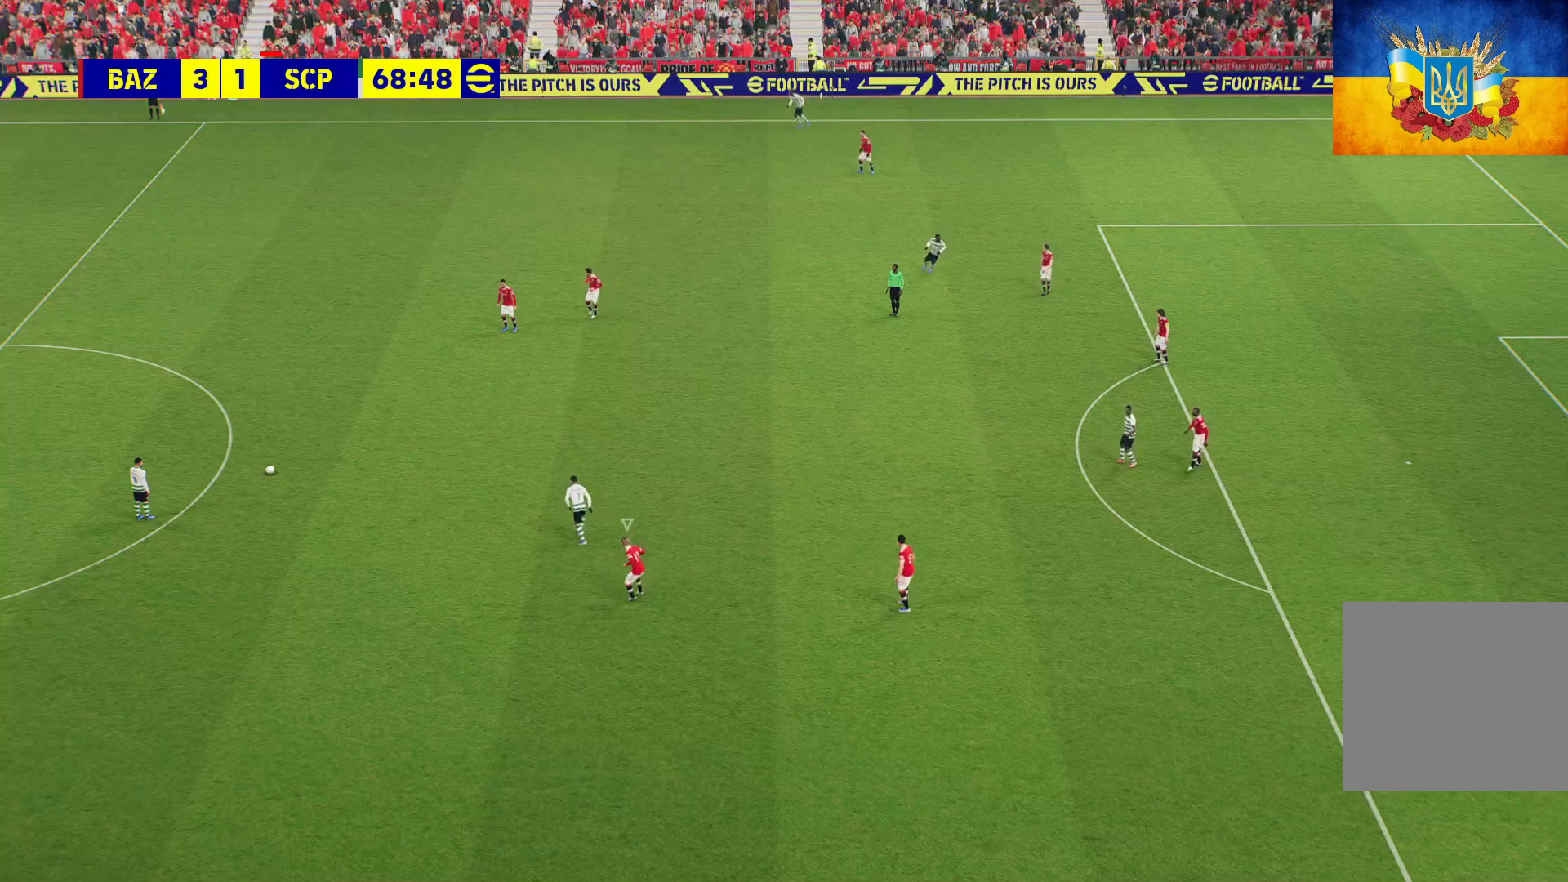
{"buttons": ["R1"], "left_stick": "center", "right_stick": "center", "events": []}
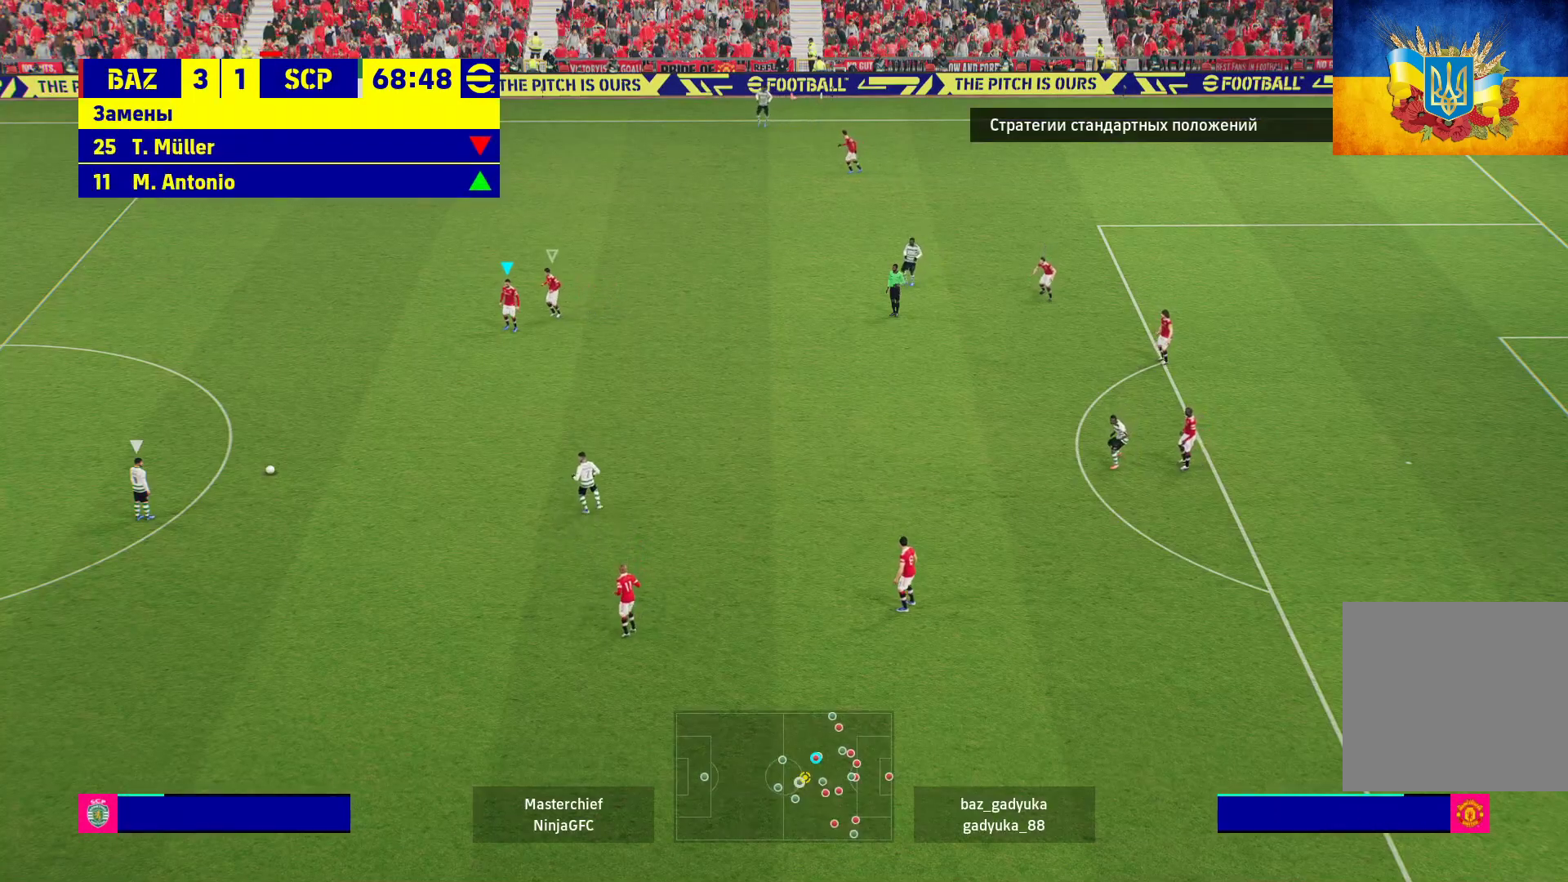
{"buttons": ["R1"], "left_stick": "right", "right_stick": "center", "events": [[117, "left_stick", "up-right"], [300, "L1", "down"], [450, "left_stick", "right"], [467, "L1", "up"]]}
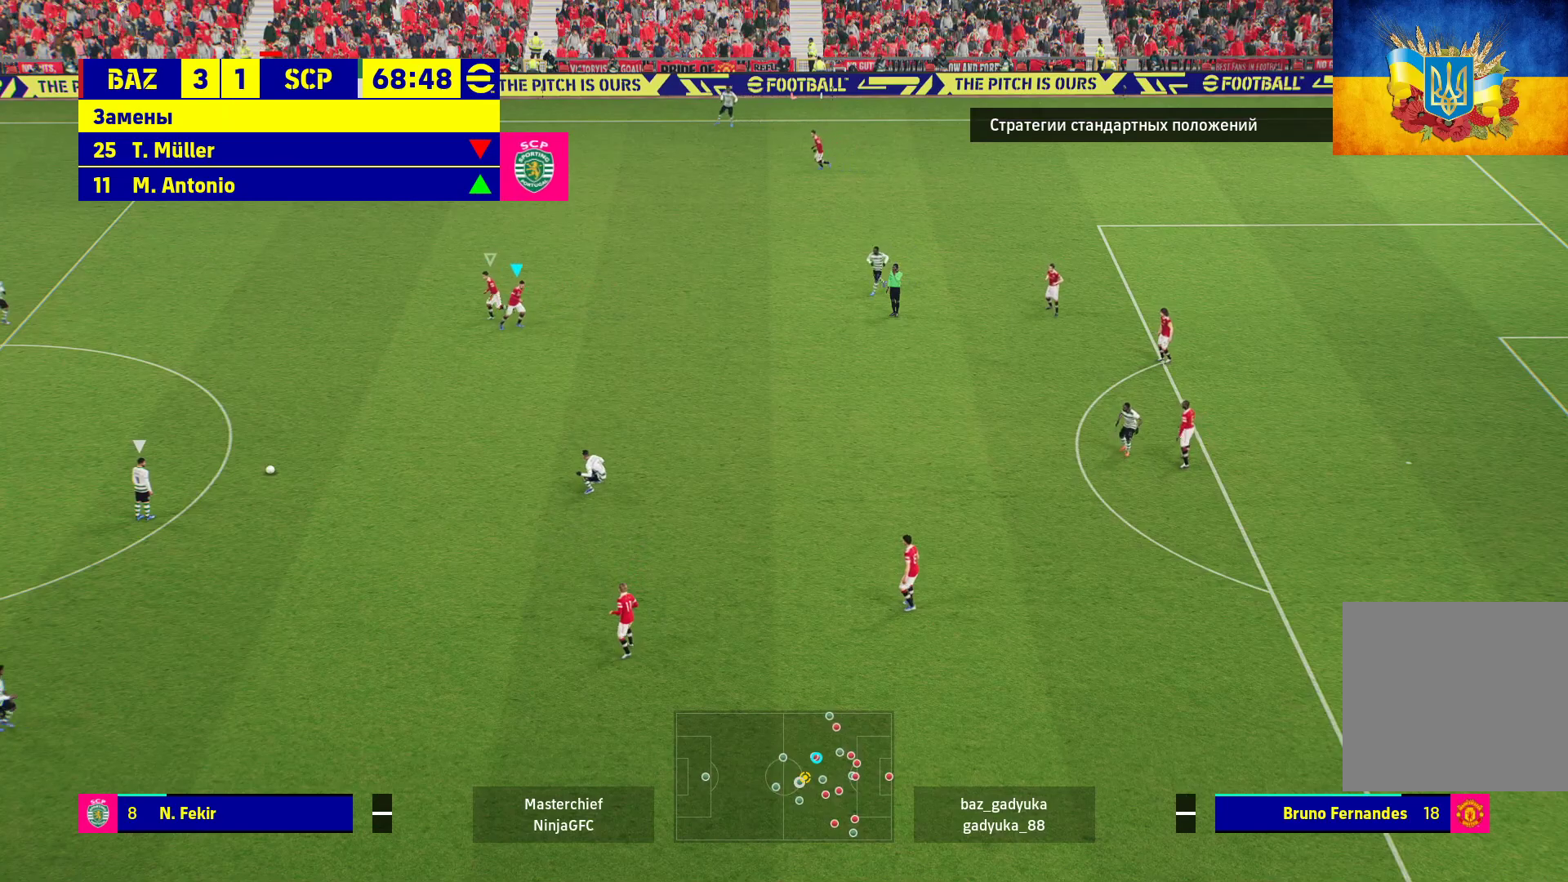
{"buttons": ["R1"], "left_stick": "down-right", "right_stick": "center", "events": [[150, "left_stick", "down-right"]]}
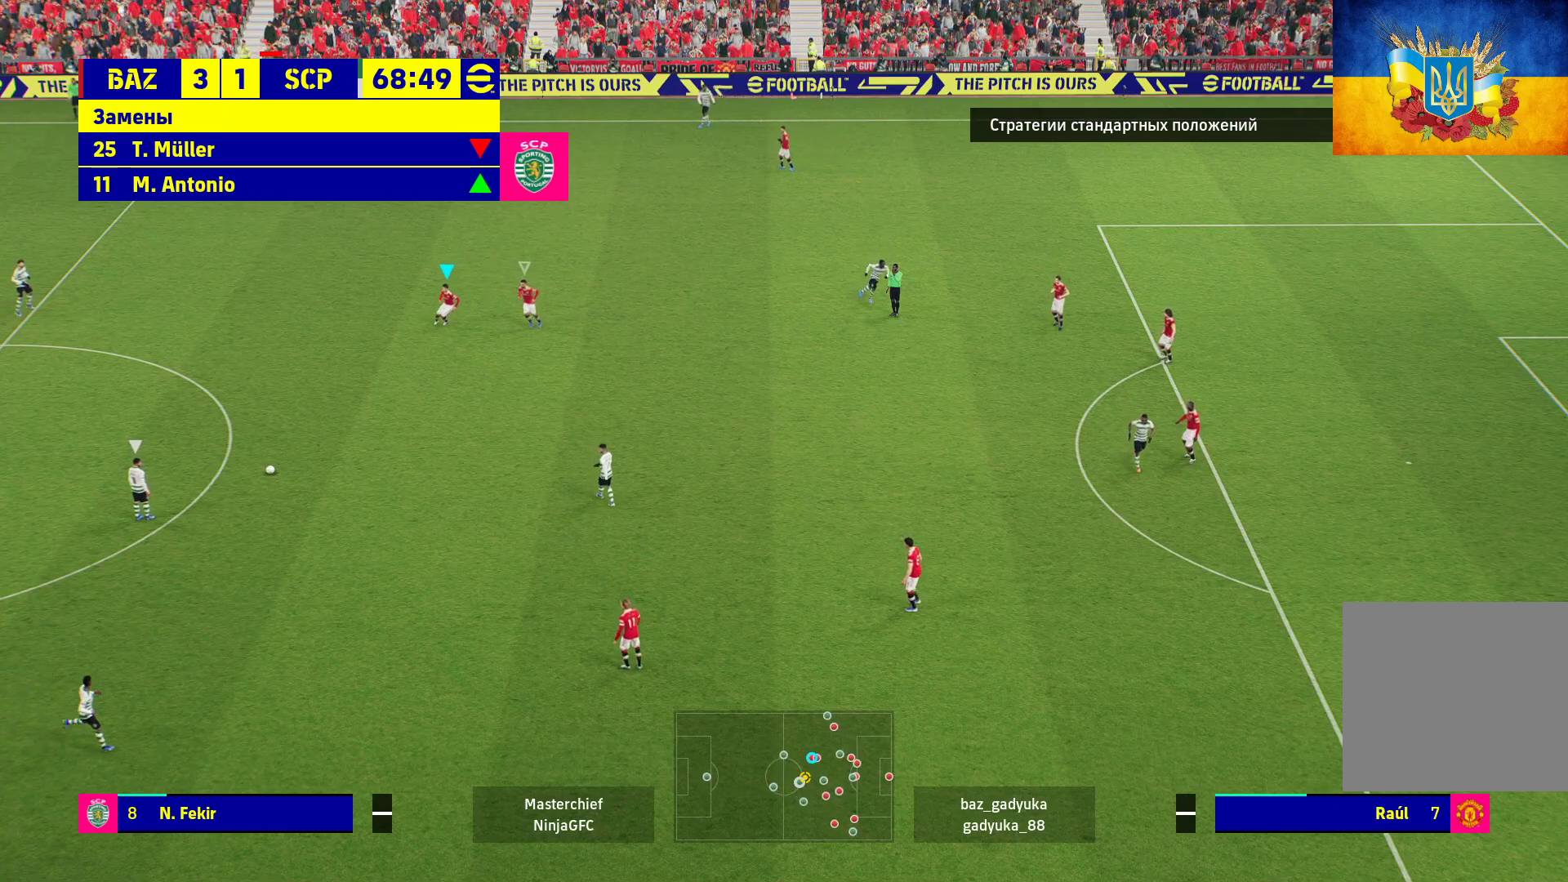
{"buttons": ["R1"], "left_stick": "down-right", "right_stick": "center", "events": [[83, "L1", "down"], [250, "L1", "up"]]}
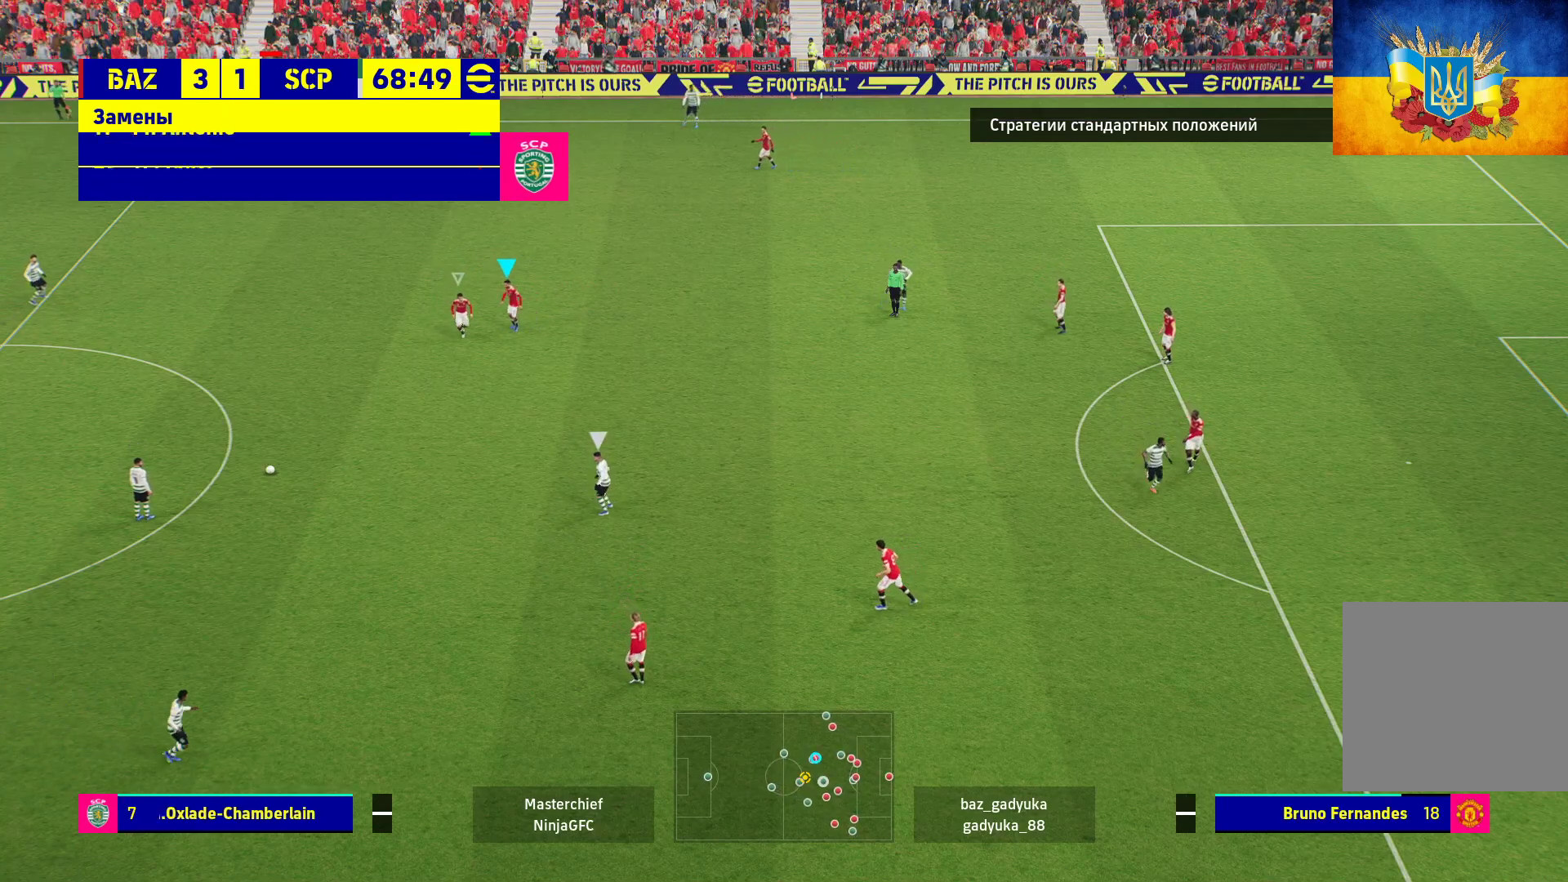
{"buttons": ["R1"], "left_stick": "down-right", "right_stick": "center", "events": []}
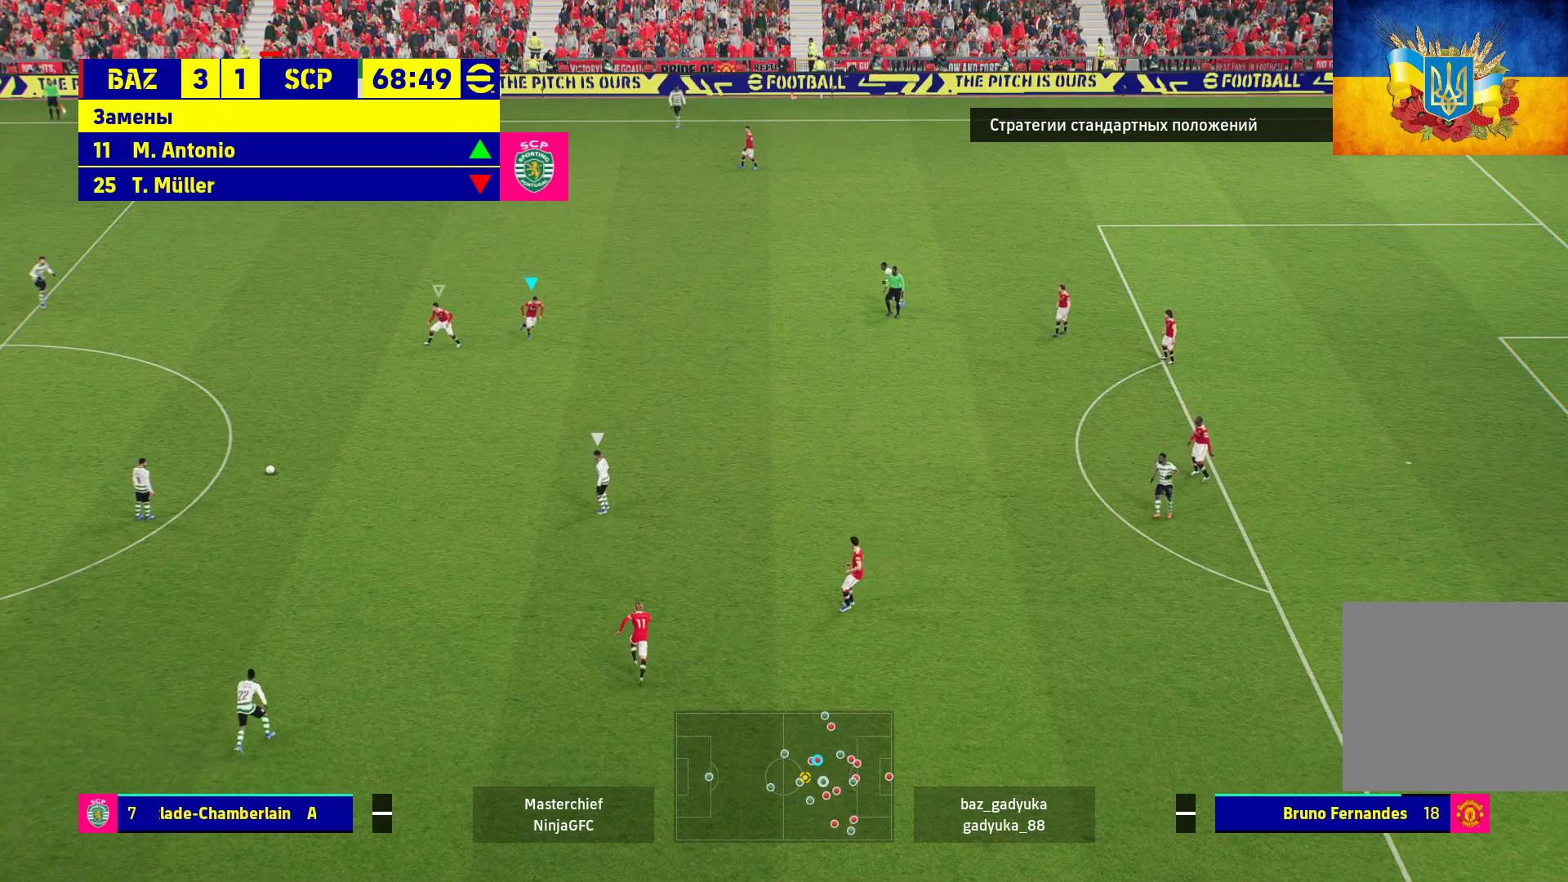
{"buttons": ["R1"], "left_stick": "down-right", "right_stick": "center", "events": []}
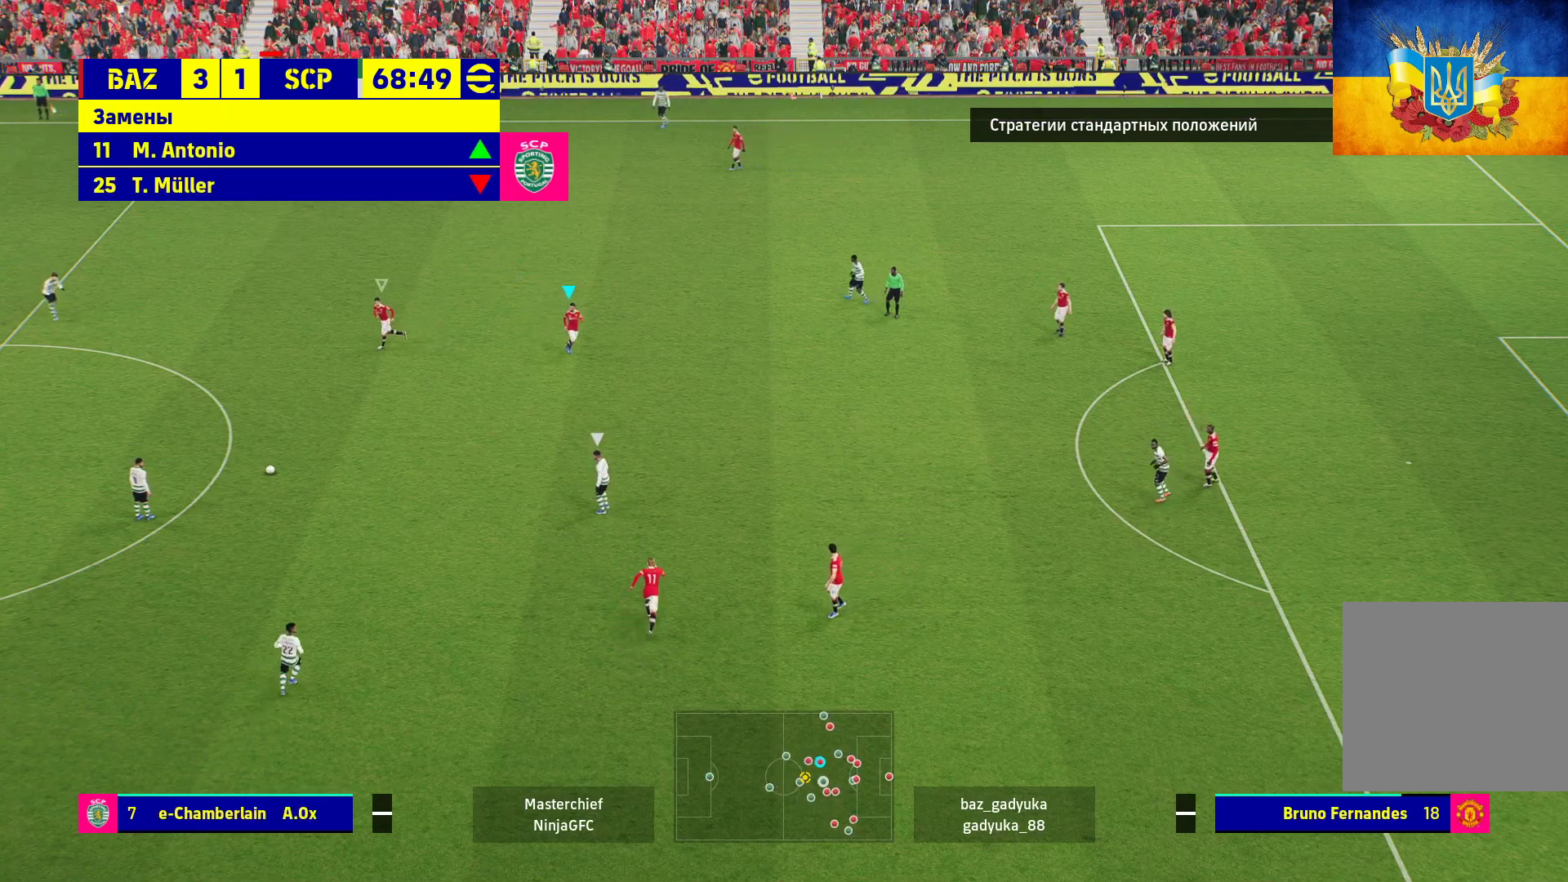
{"buttons": ["L1"], "left_stick": "up-left", "right_stick": "center", "events": [[317, "left_stick", "center"], [333, "L1", "down"], [367, "left_stick", "up-left"], [433, "R1", "up"]]}
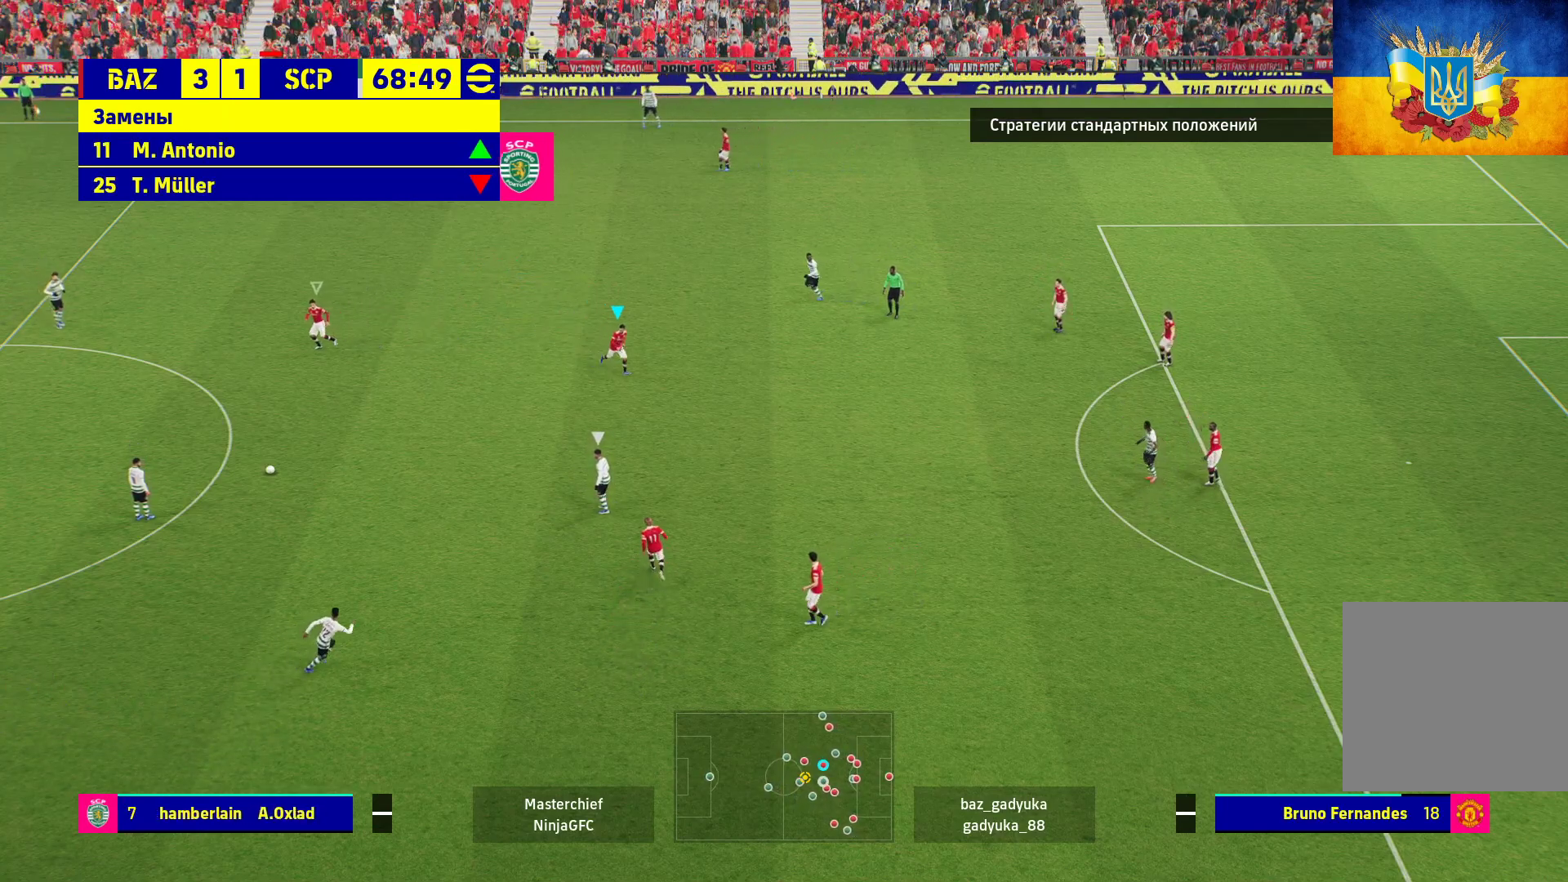
{"buttons": [], "left_stick": "center", "right_stick": "center", "events": [[17, "L1", "up"], [67, "R1", "down"], [67, "left_stick", "center"], [350, "R1", "up"]]}
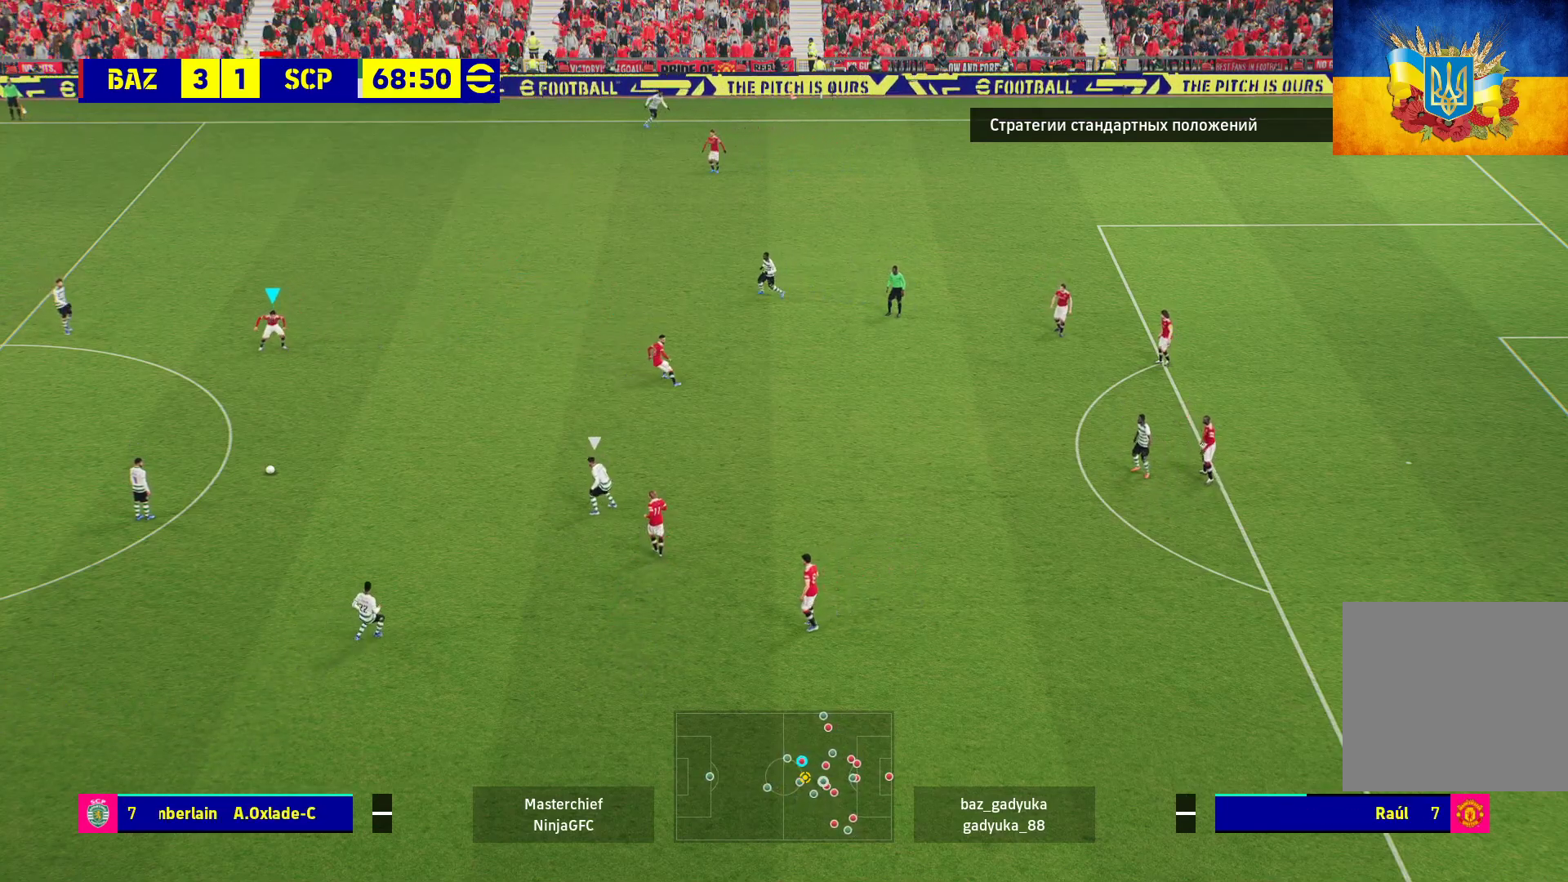
{"buttons": ["R1"], "left_stick": "center", "right_stick": "center", "events": [[350, "R1", "down"]]}
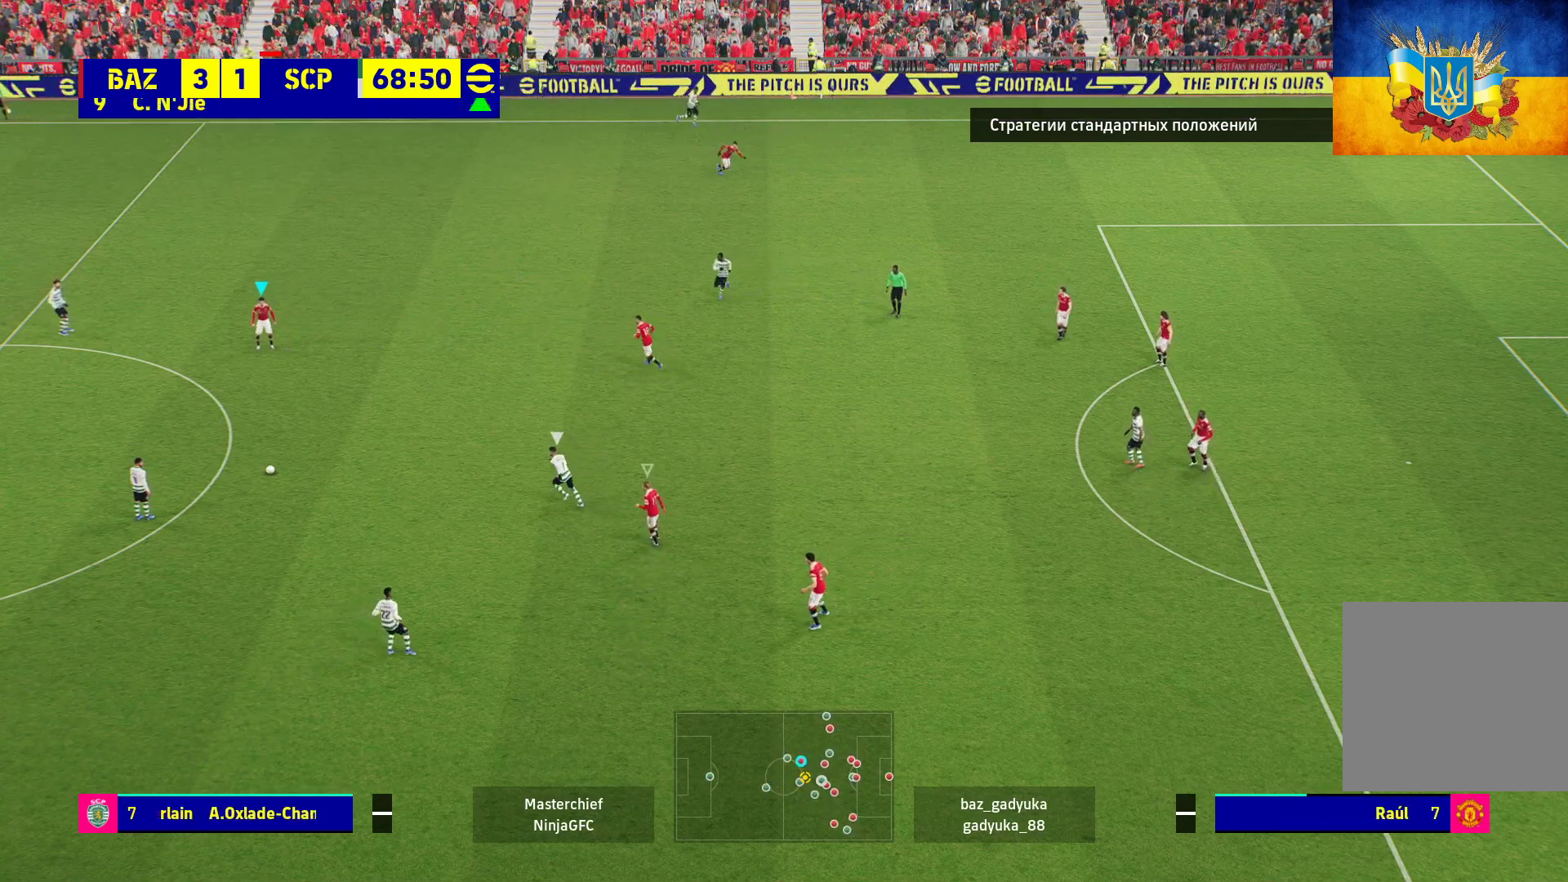
{"buttons": ["R1"], "left_stick": "center", "right_stick": "center", "events": []}
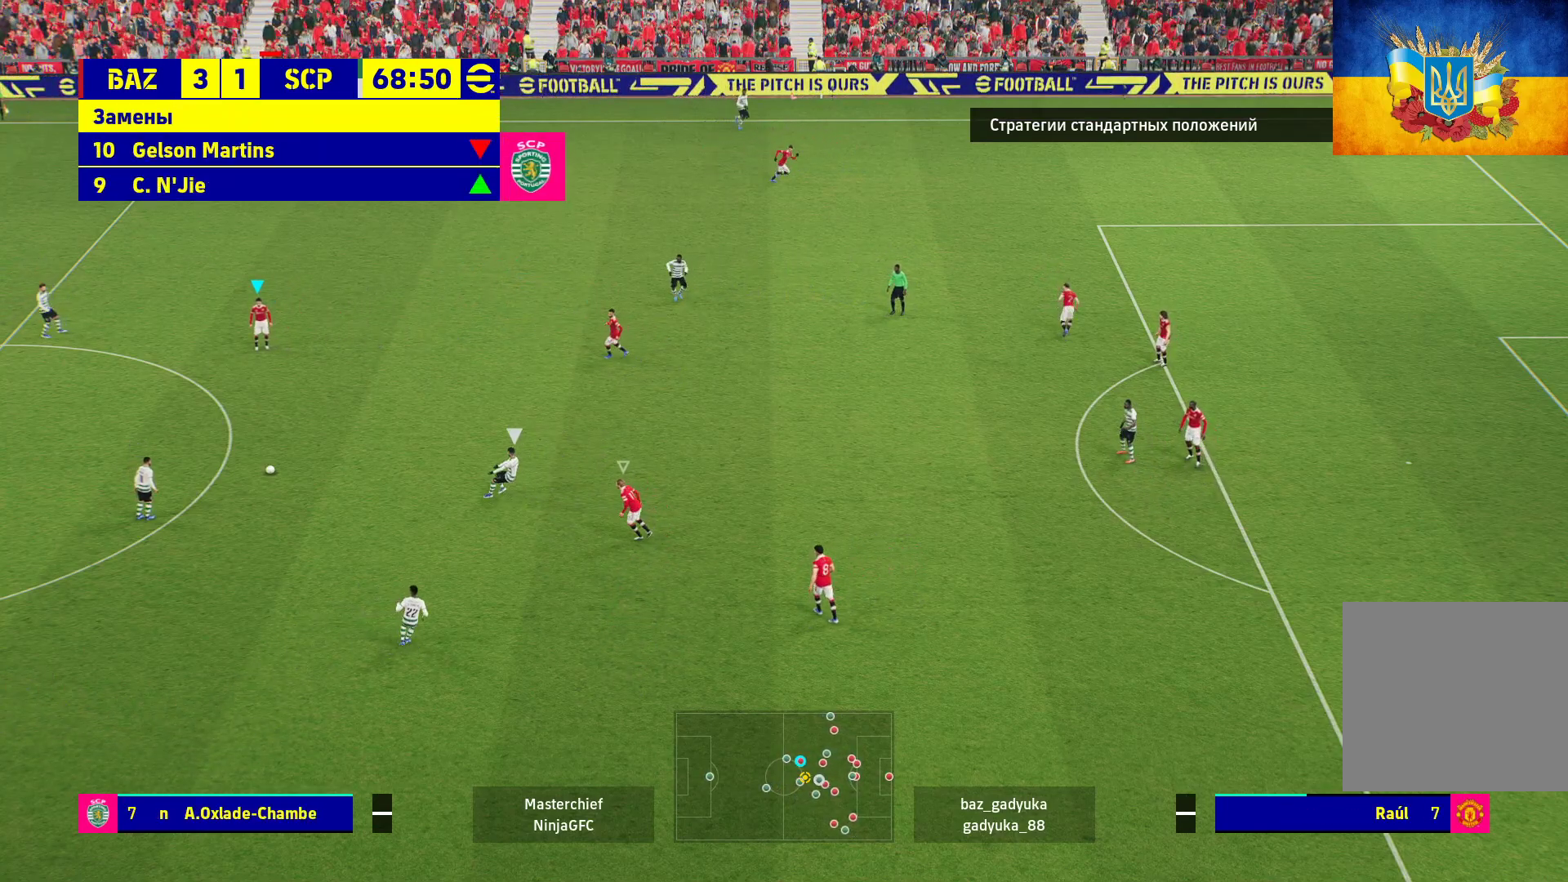
{"buttons": ["R1"], "left_stick": "center", "right_stick": "center", "events": [[33, "L1", "down"], [183, "L1", "up"]]}
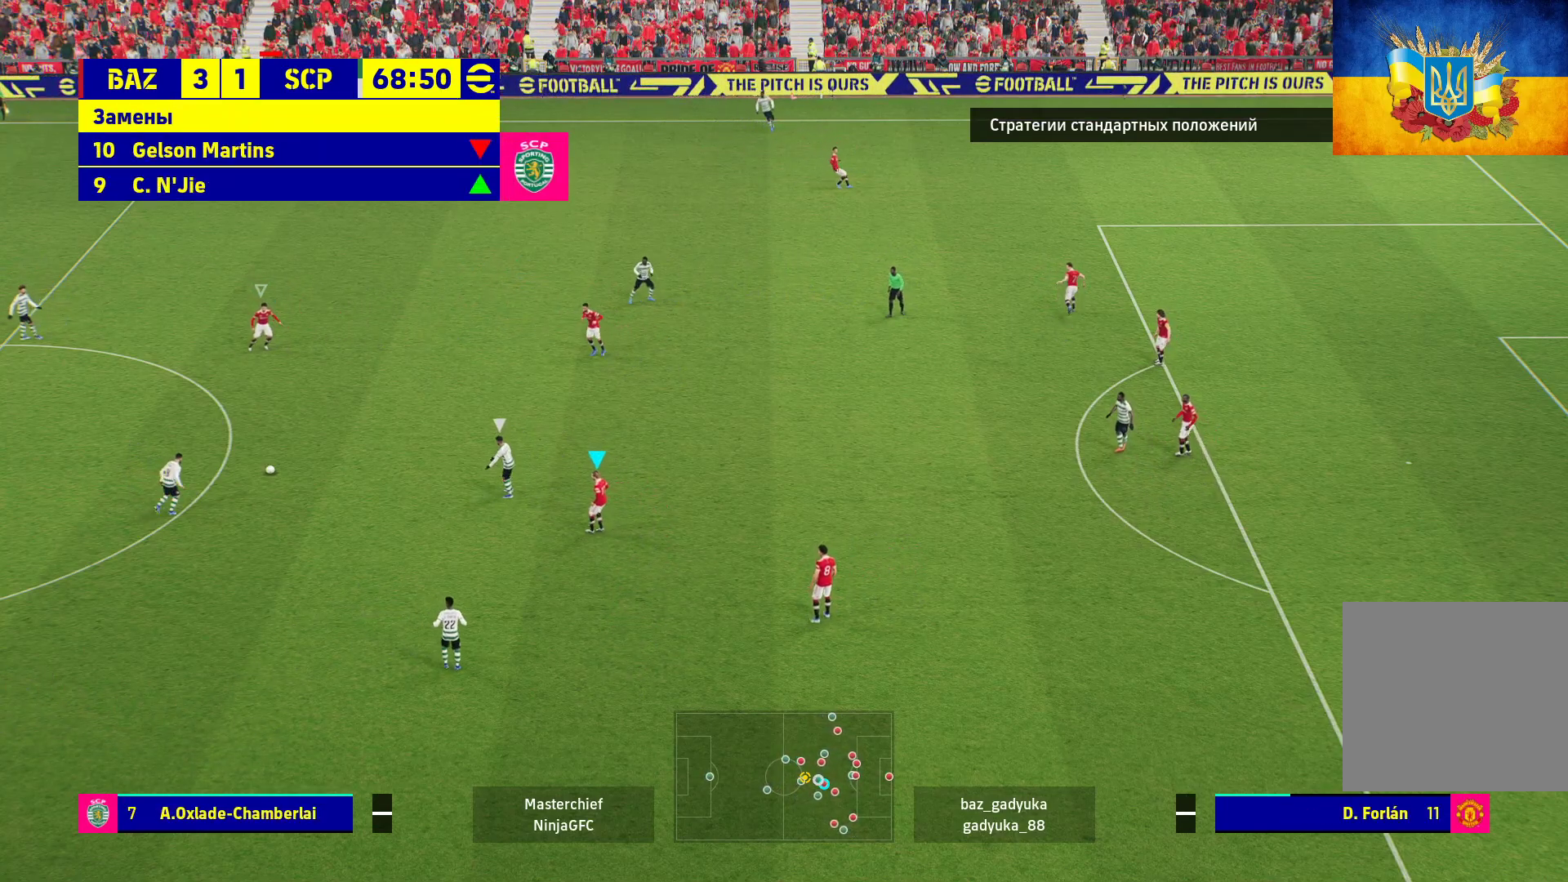
{"buttons": ["A", "R1"], "left_stick": "up-right", "right_stick": "center", "events": [[217, "left_stick", "up-right"], [450, "A", "down"]]}
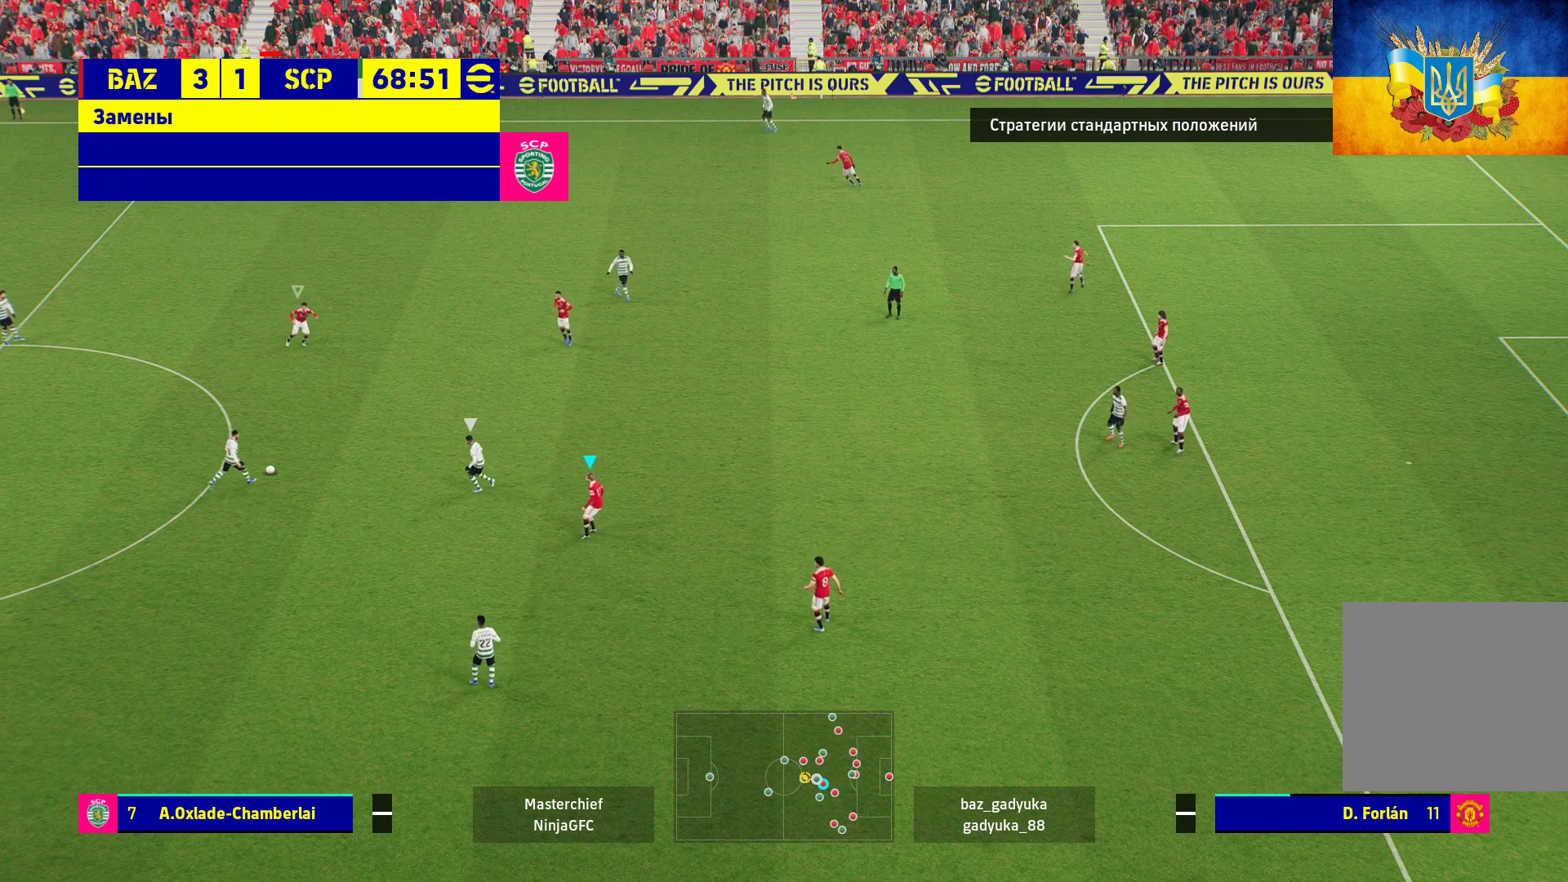
{"buttons": ["A", "R1"], "left_stick": "left", "right_stick": "center", "events": [[200, "left_stick", "center"], [400, "left_stick", "left"]]}
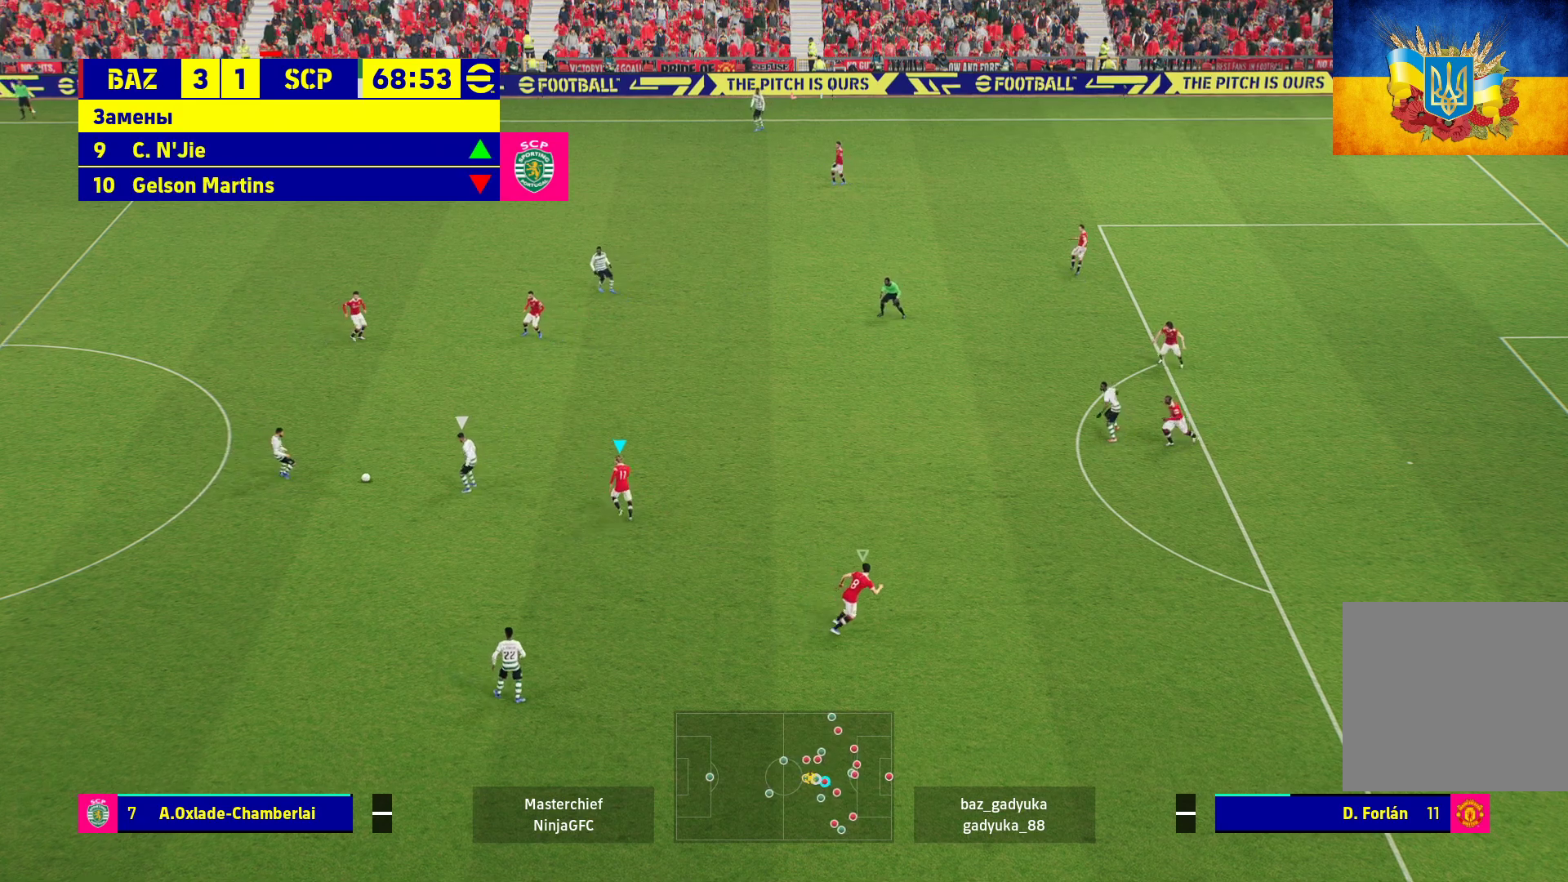
{"buttons": ["A", "R1"], "left_stick": "down-left", "right_stick": "center", "events": [[117, "left_stick", "down-left"]]}
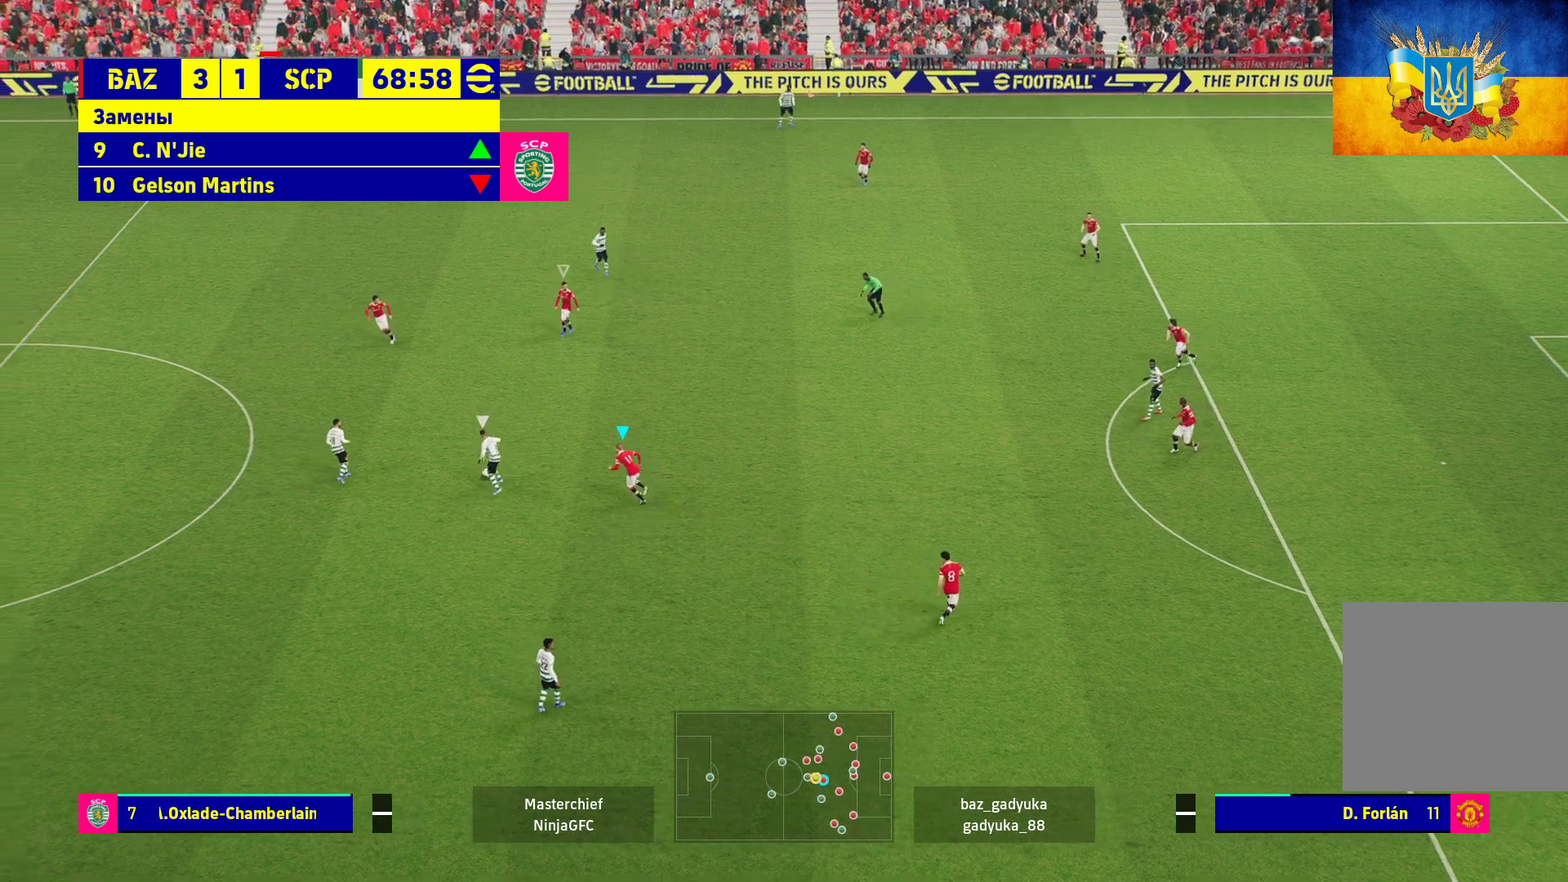
{"buttons": ["A", "R1"], "left_stick": "up-left", "right_stick": "center", "events": [[300, "left_stick", "left"], [367, "L2", "down"], [400, "left_stick", "up-left"], [500, "L2", "up"]]}
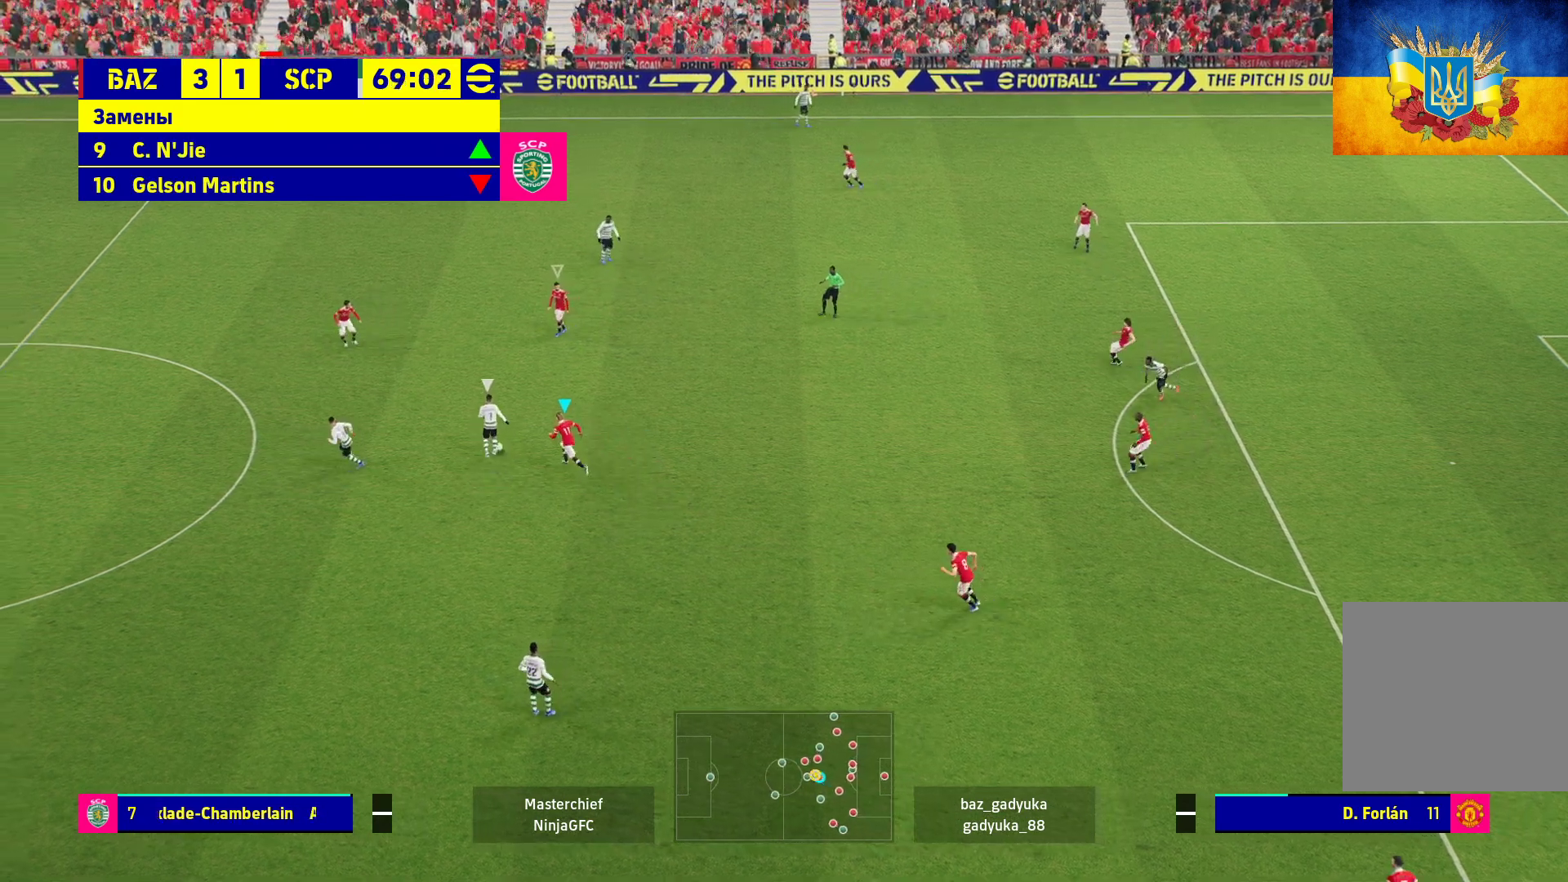
{"buttons": ["A", "R1"], "left_stick": "up-left", "right_stick": "center", "events": []}
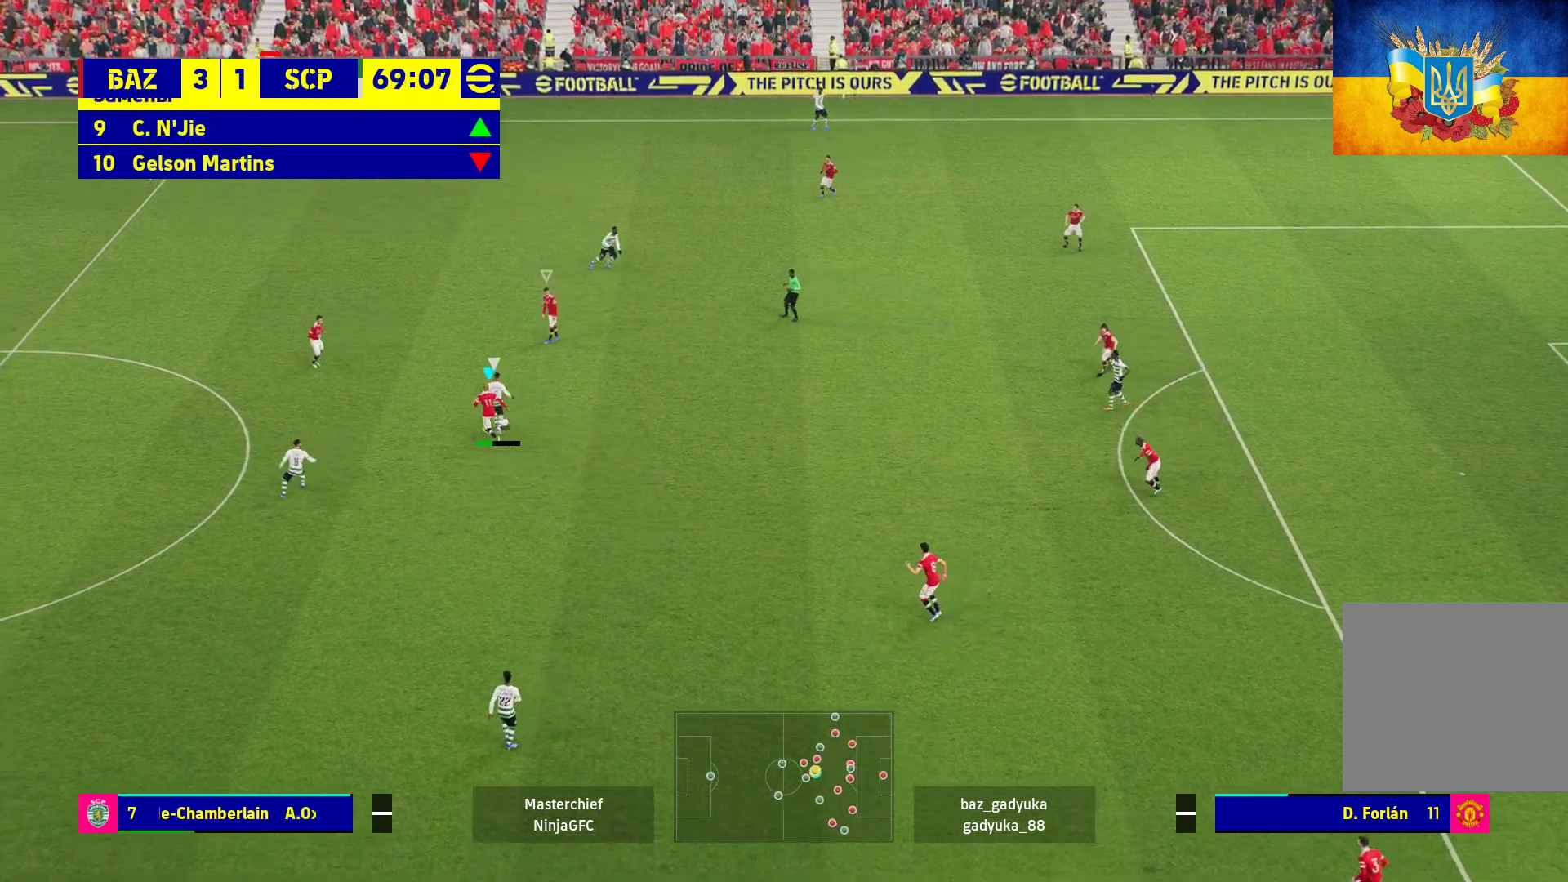
{"buttons": ["A", "R1"], "left_stick": "down-right", "right_stick": "center", "events": [[233, "left_stick", "up-right"], [350, "L1", "down"], [350, "left_stick", "down-right"], [467, "L1", "up"]]}
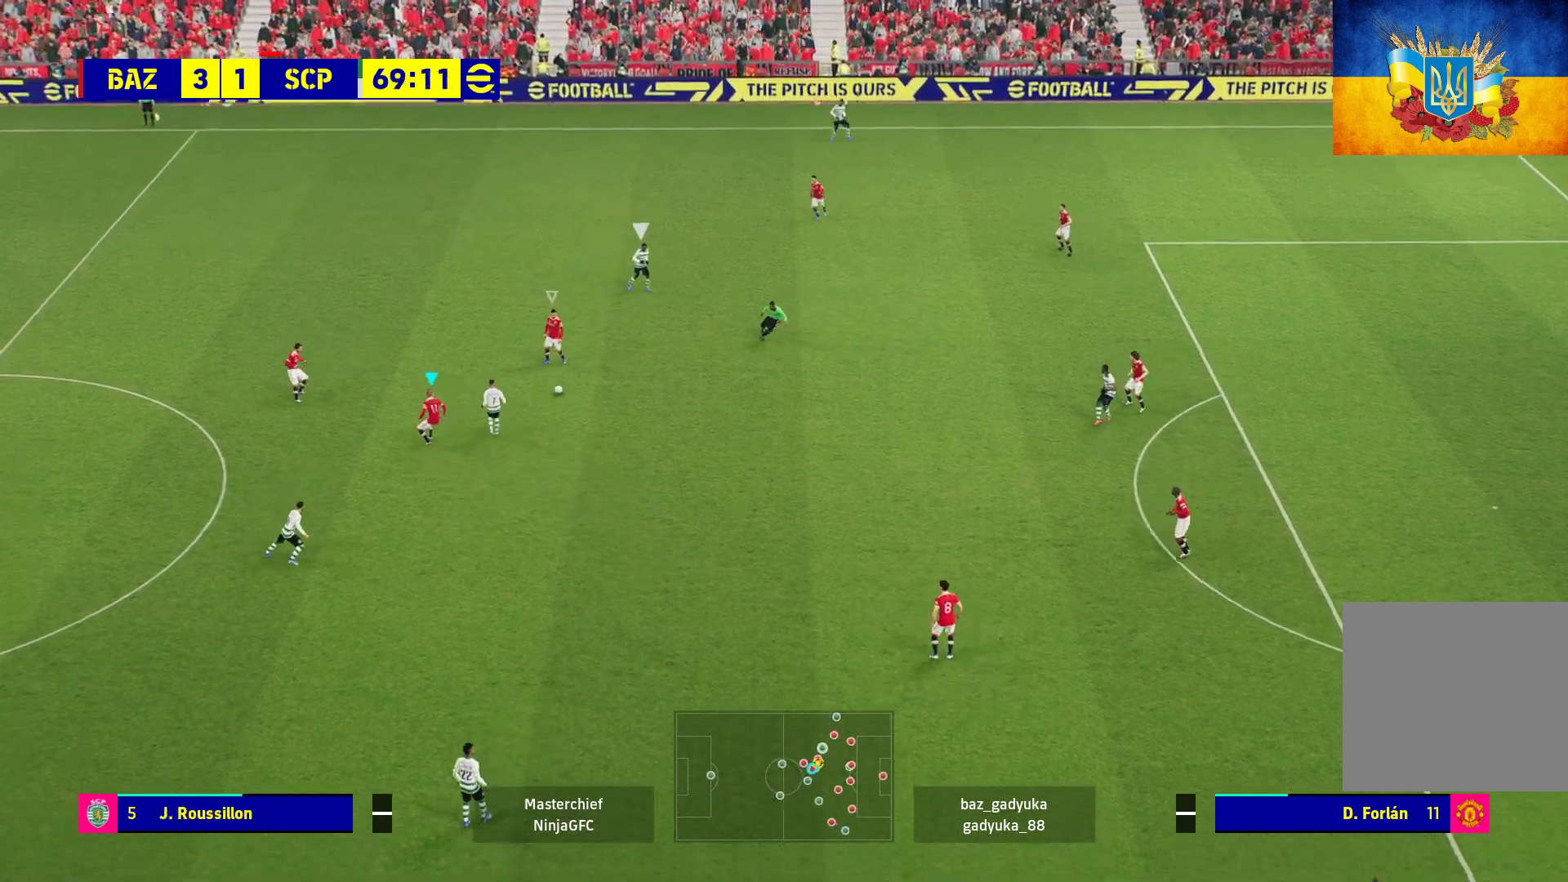
{"buttons": ["A", "R1"], "left_stick": "down-right", "right_stick": "center", "events": []}
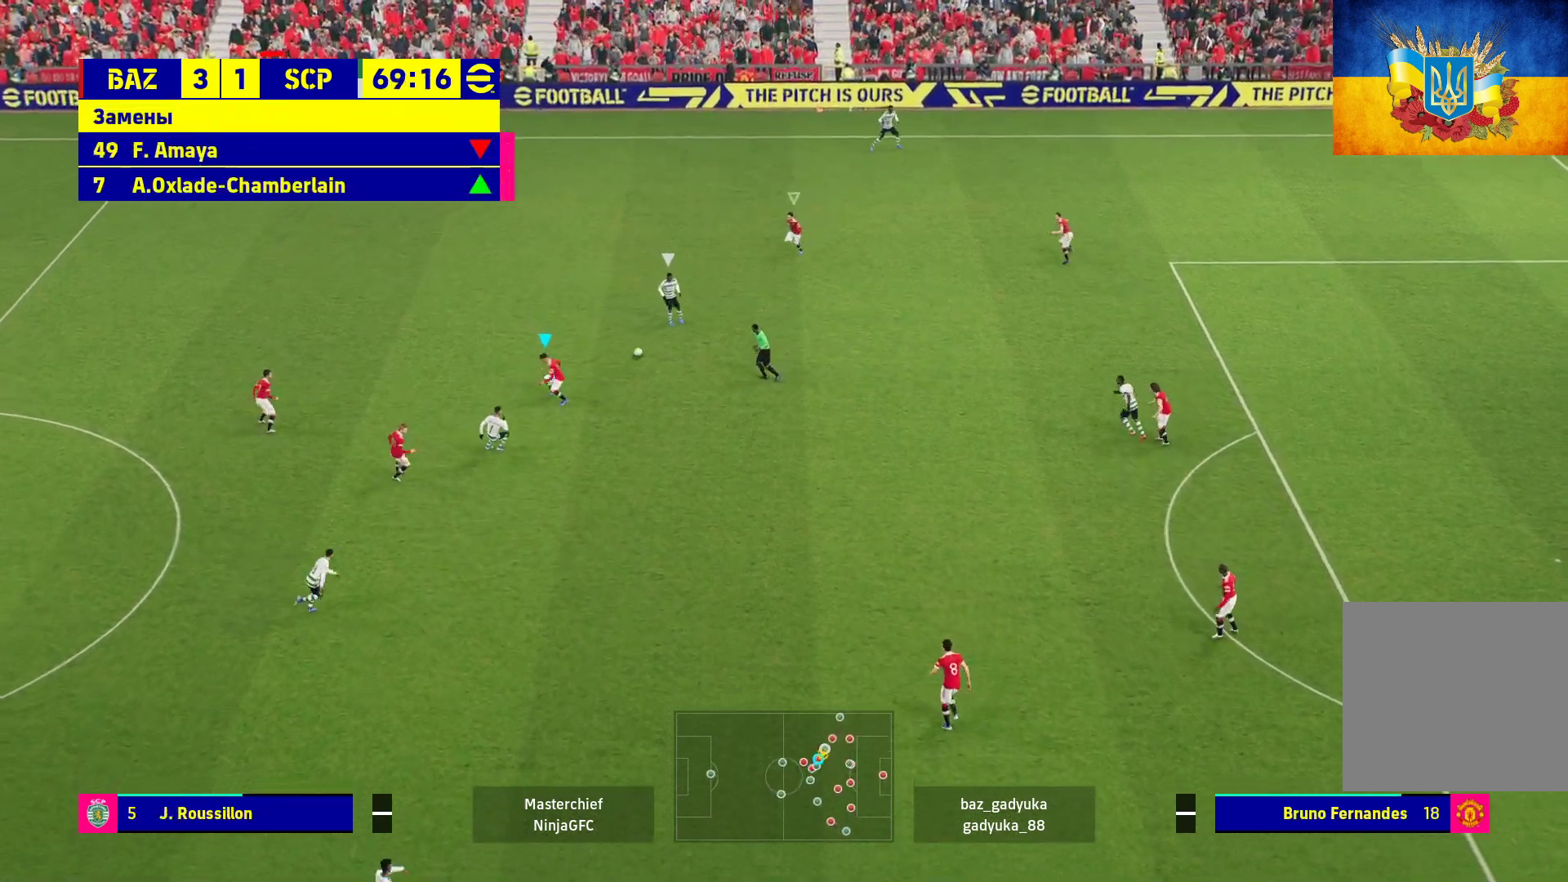
{"buttons": ["A", "R1"], "left_stick": "down-right", "right_stick": "center", "events": []}
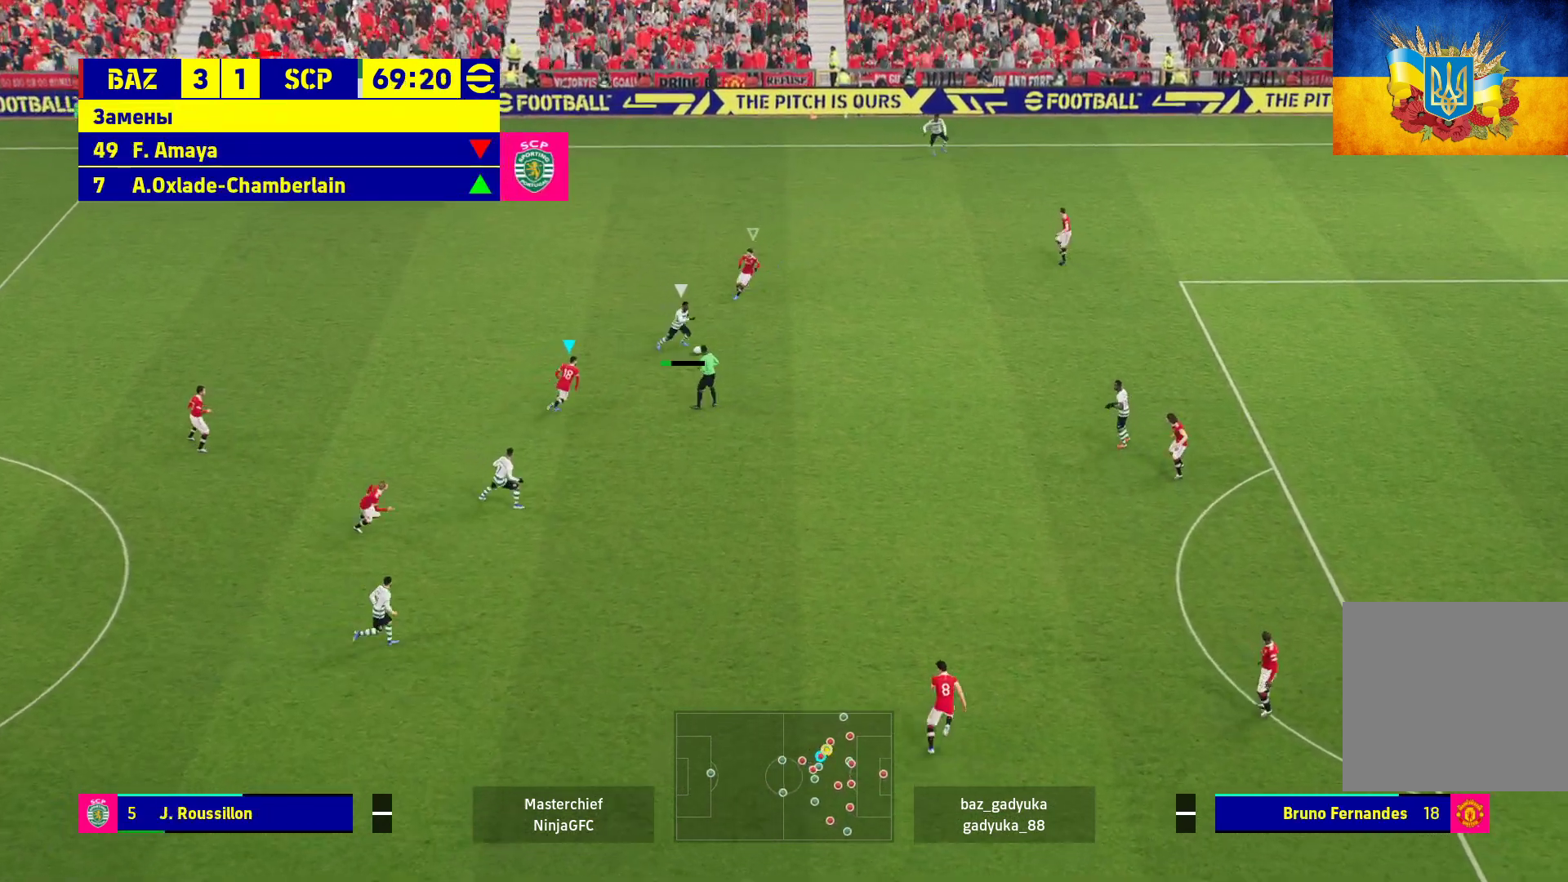
{"buttons": ["A", "R1"], "left_stick": "down-right", "right_stick": "center", "events": []}
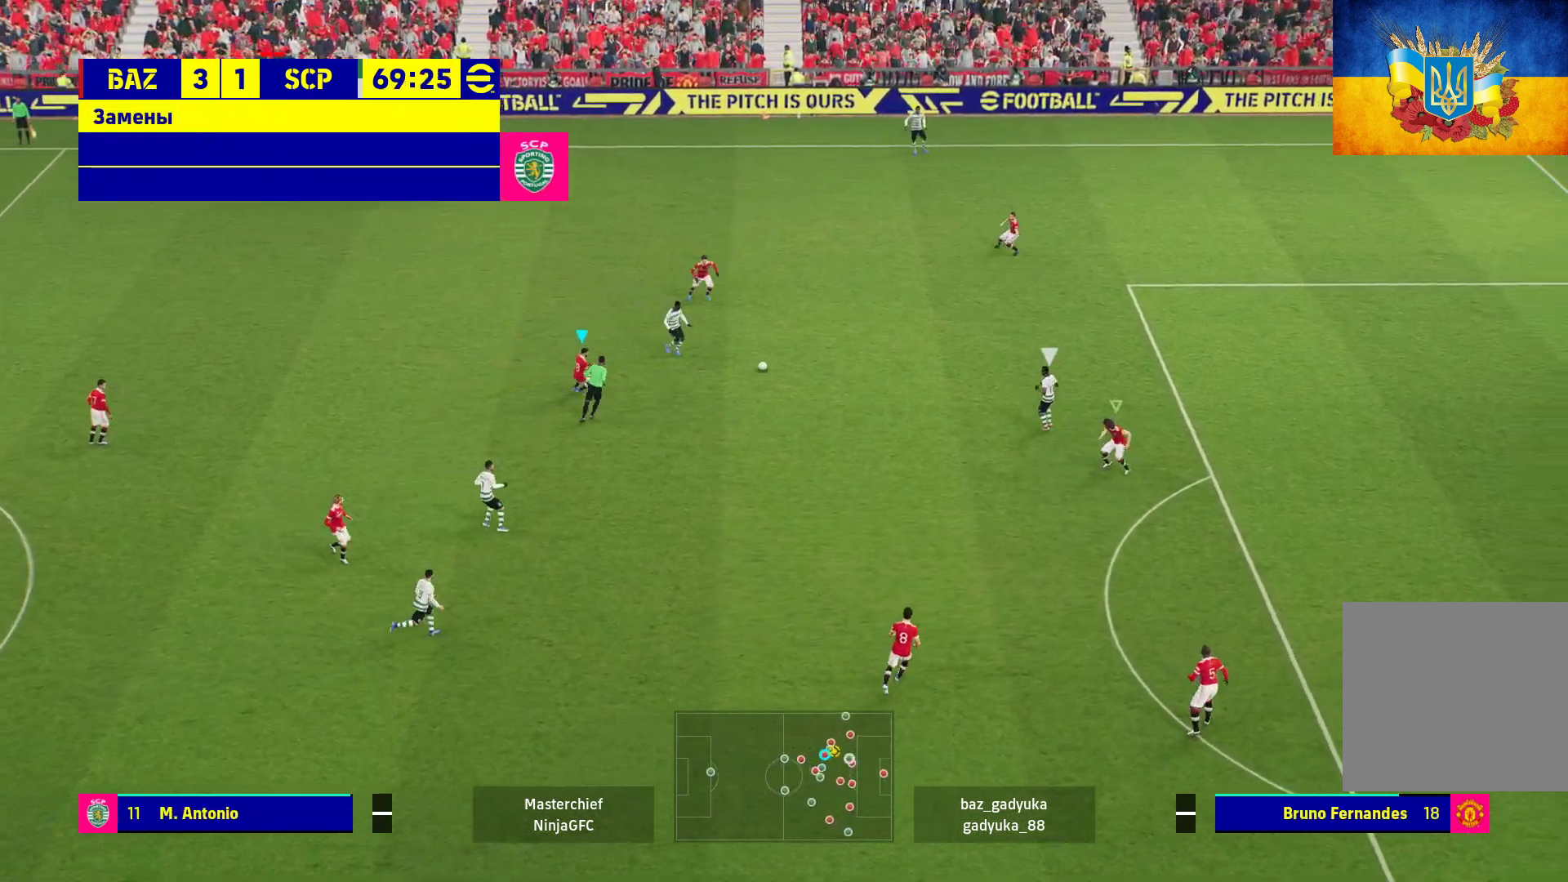
{"buttons": ["L2", "R1", "L3"], "left_stick": "down-left", "right_stick": "center", "events": [[150, "left_stick", "down-left"], [183, "A", "up"], [433, "L2", "down"], [500, "L3", "down"]]}
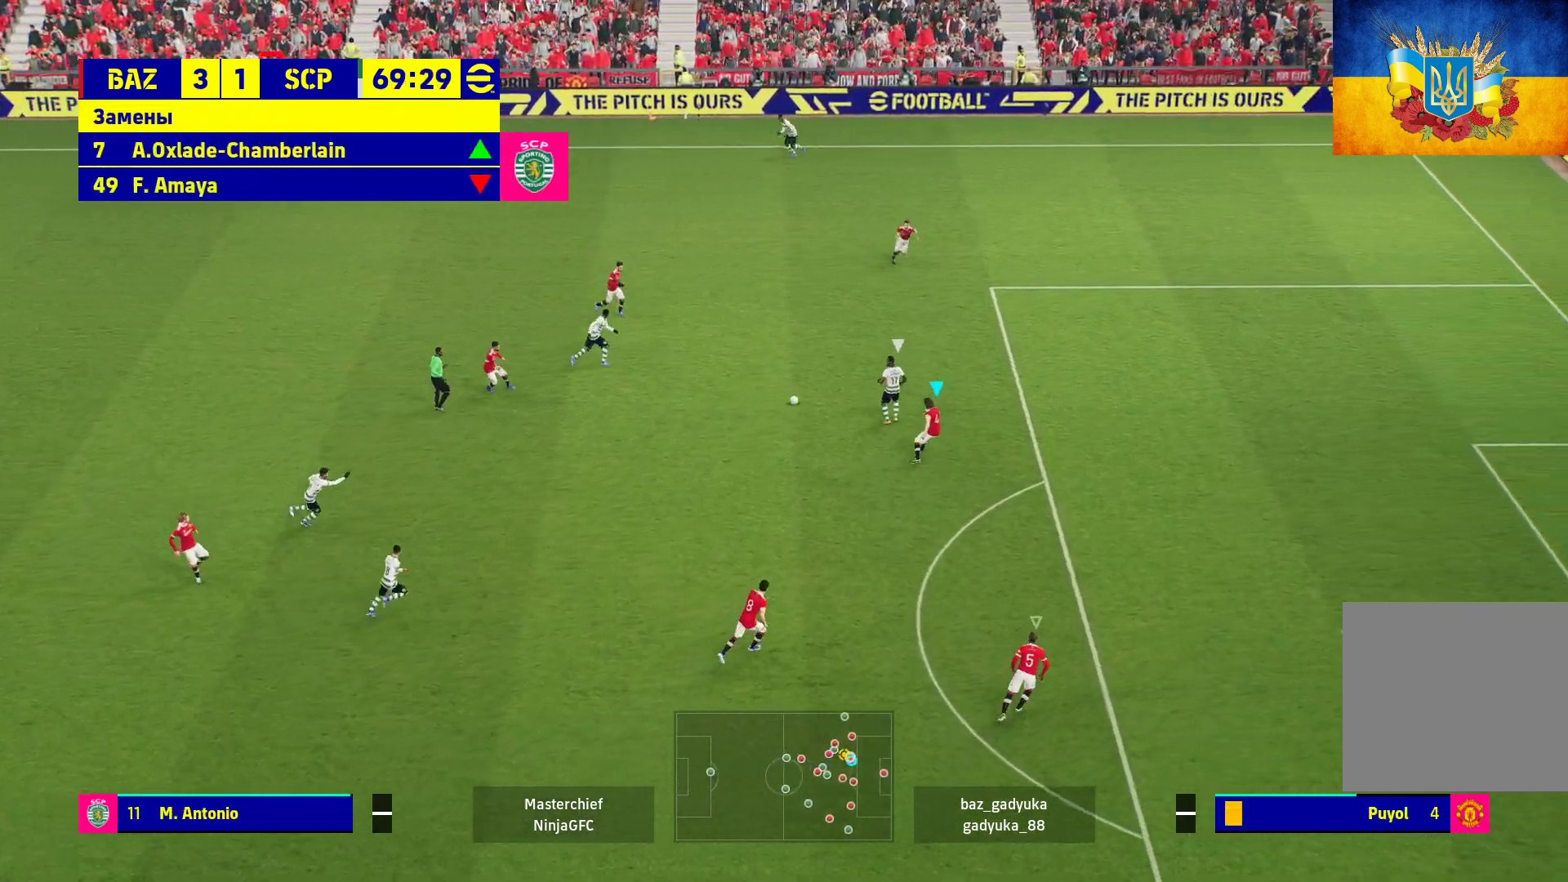
{"buttons": ["A", "L2", "R1"], "left_stick": "down-left", "right_stick": "center", "events": [[117, "A", "down"], [467, "L3", "up"]]}
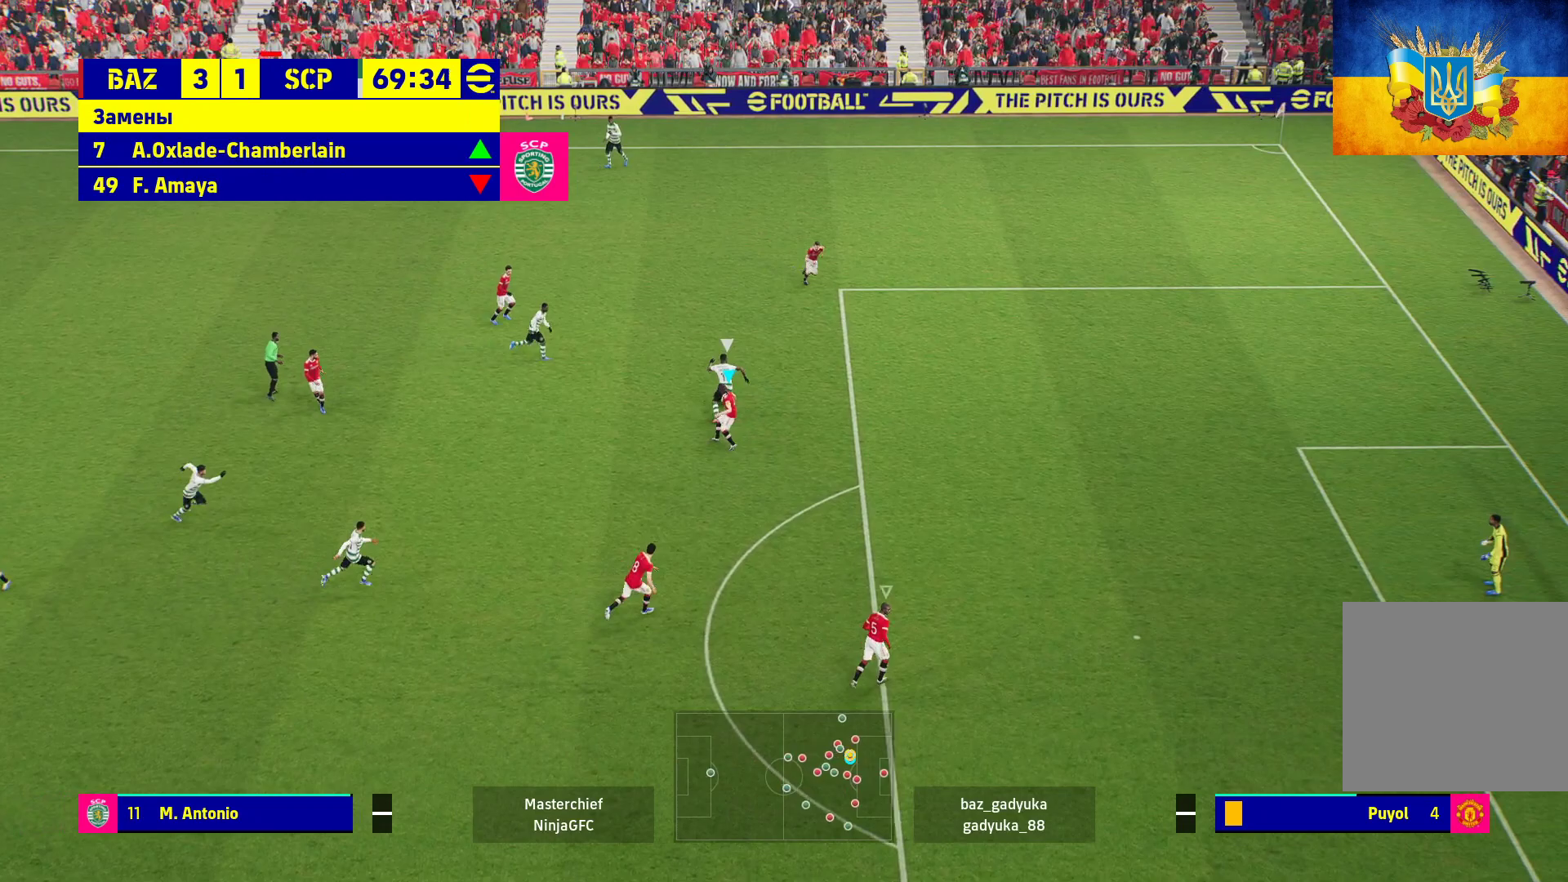
{"buttons": ["A", "L2", "R1", "L3"], "left_stick": "right", "right_stick": "center", "events": [[50, "left_stick", "down-right"], [283, "left_stick", "right"], [483, "L3", "down"]]}
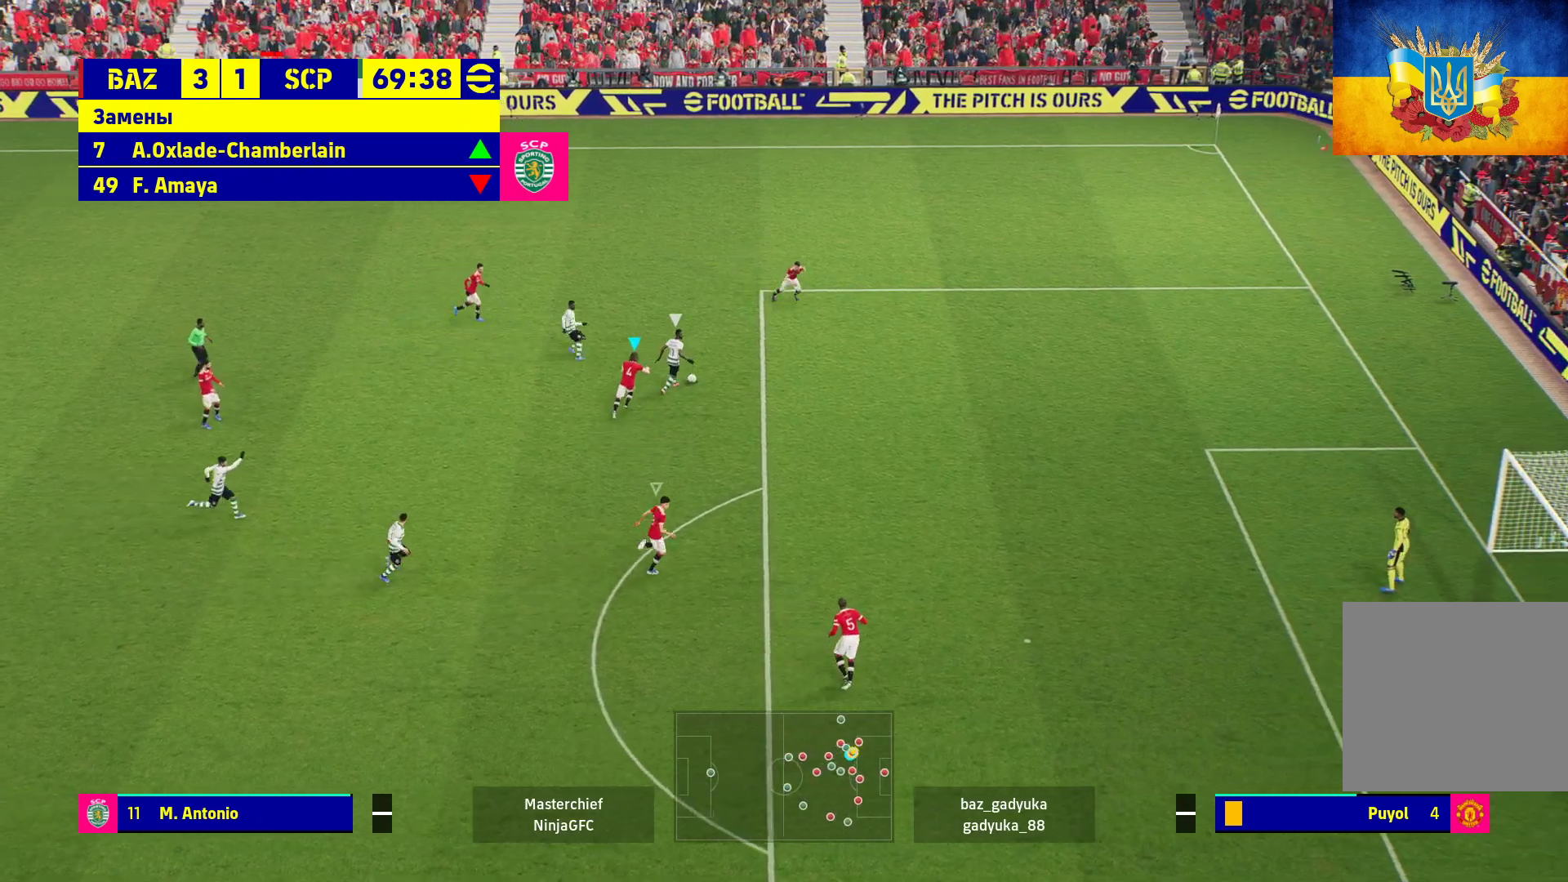
{"buttons": ["R1", "L3"], "left_stick": "down-right", "right_stick": "center", "events": [[50, "A", "up"], [150, "L2", "up"], [150, "left_stick", "down-right"]]}
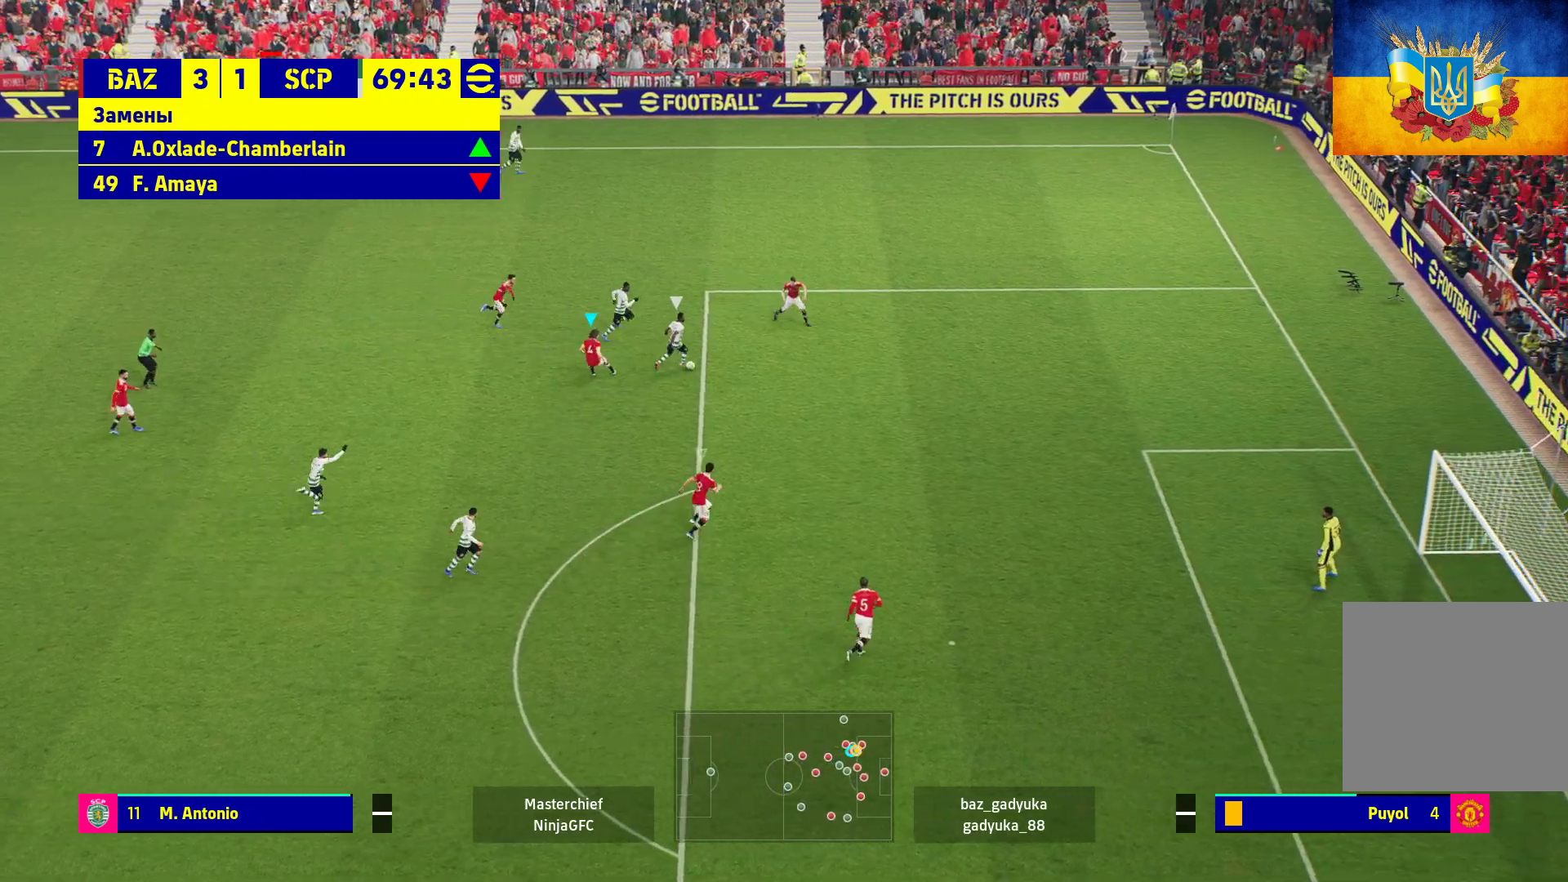
{"buttons": ["A", "R1", "L3"], "left_stick": "down-right", "right_stick": "center", "events": [[133, "A", "down"]]}
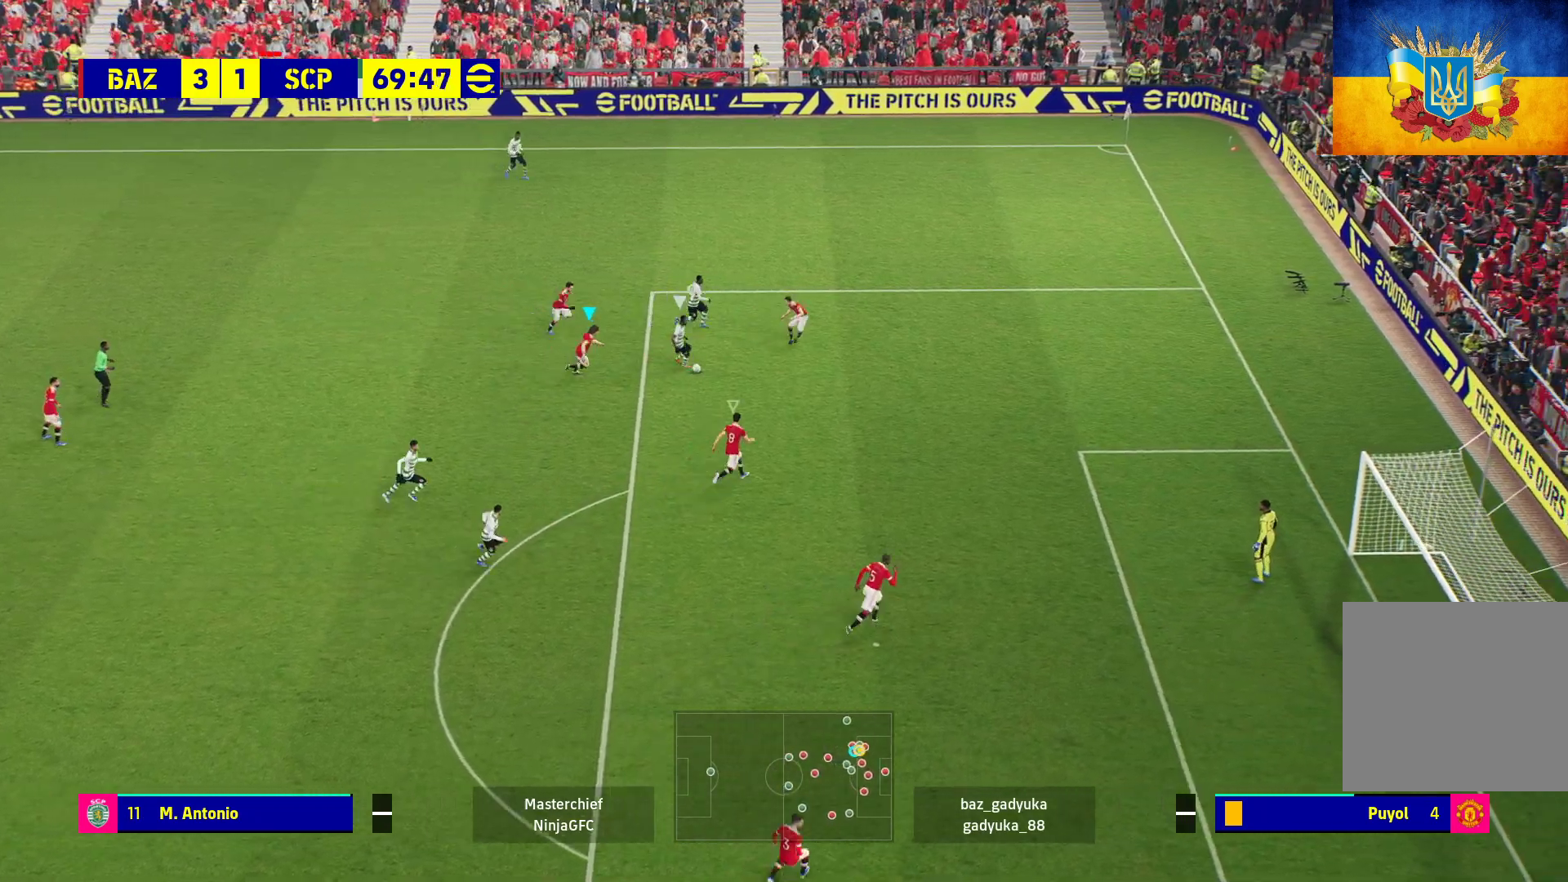
{"buttons": ["A", "R1", "L3"], "left_stick": "down-right", "right_stick": "center", "events": []}
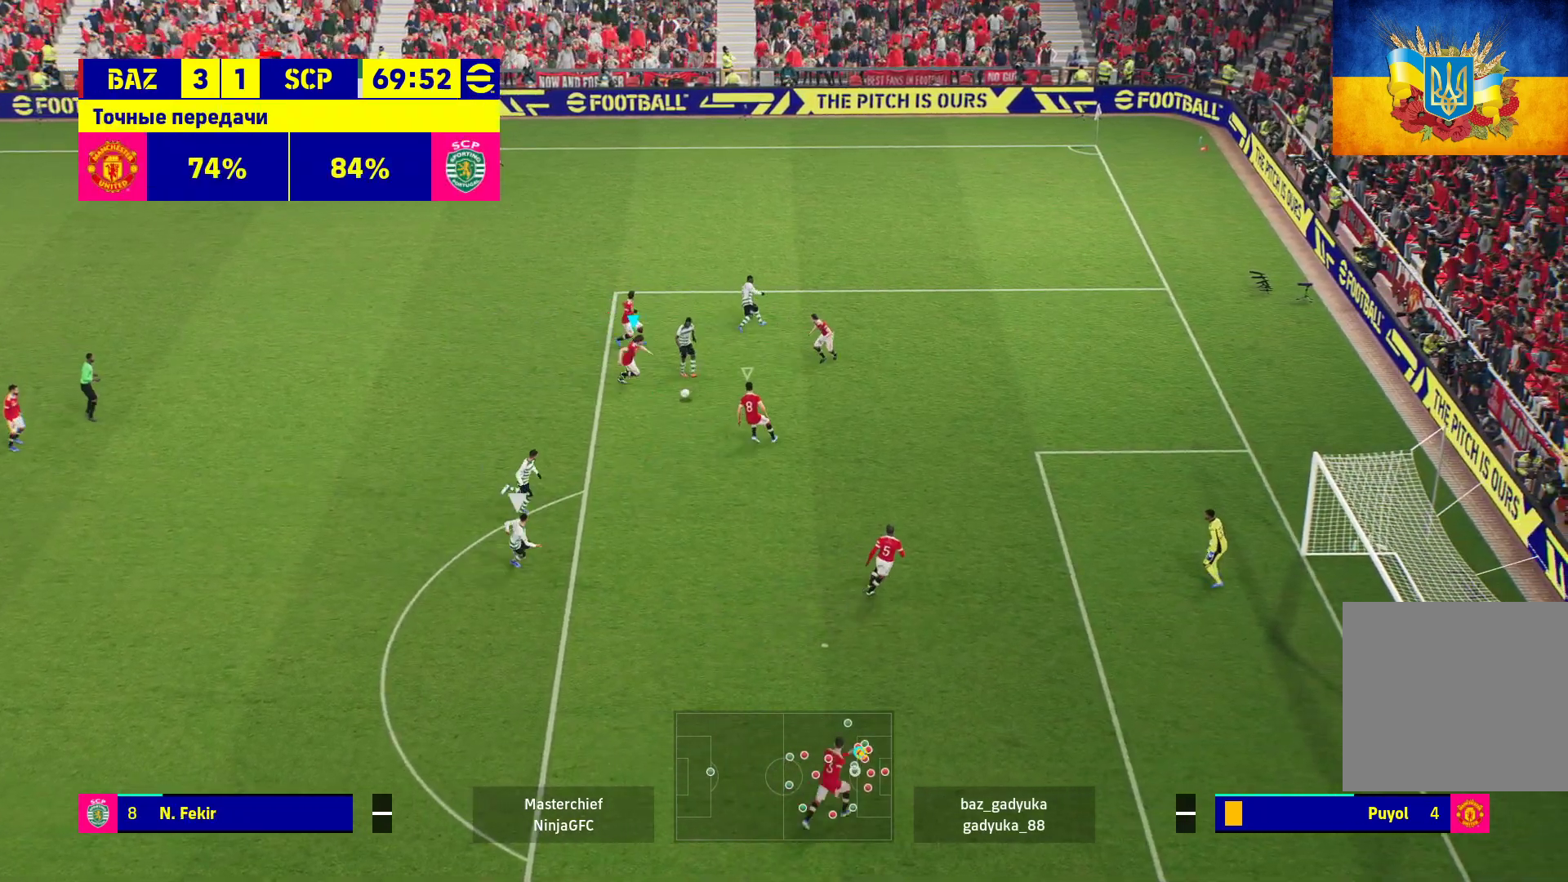
{"buttons": ["A", "R1"], "left_stick": "down", "right_stick": "center", "events": [[183, "L3", "up"], [350, "left_stick", "down"]]}
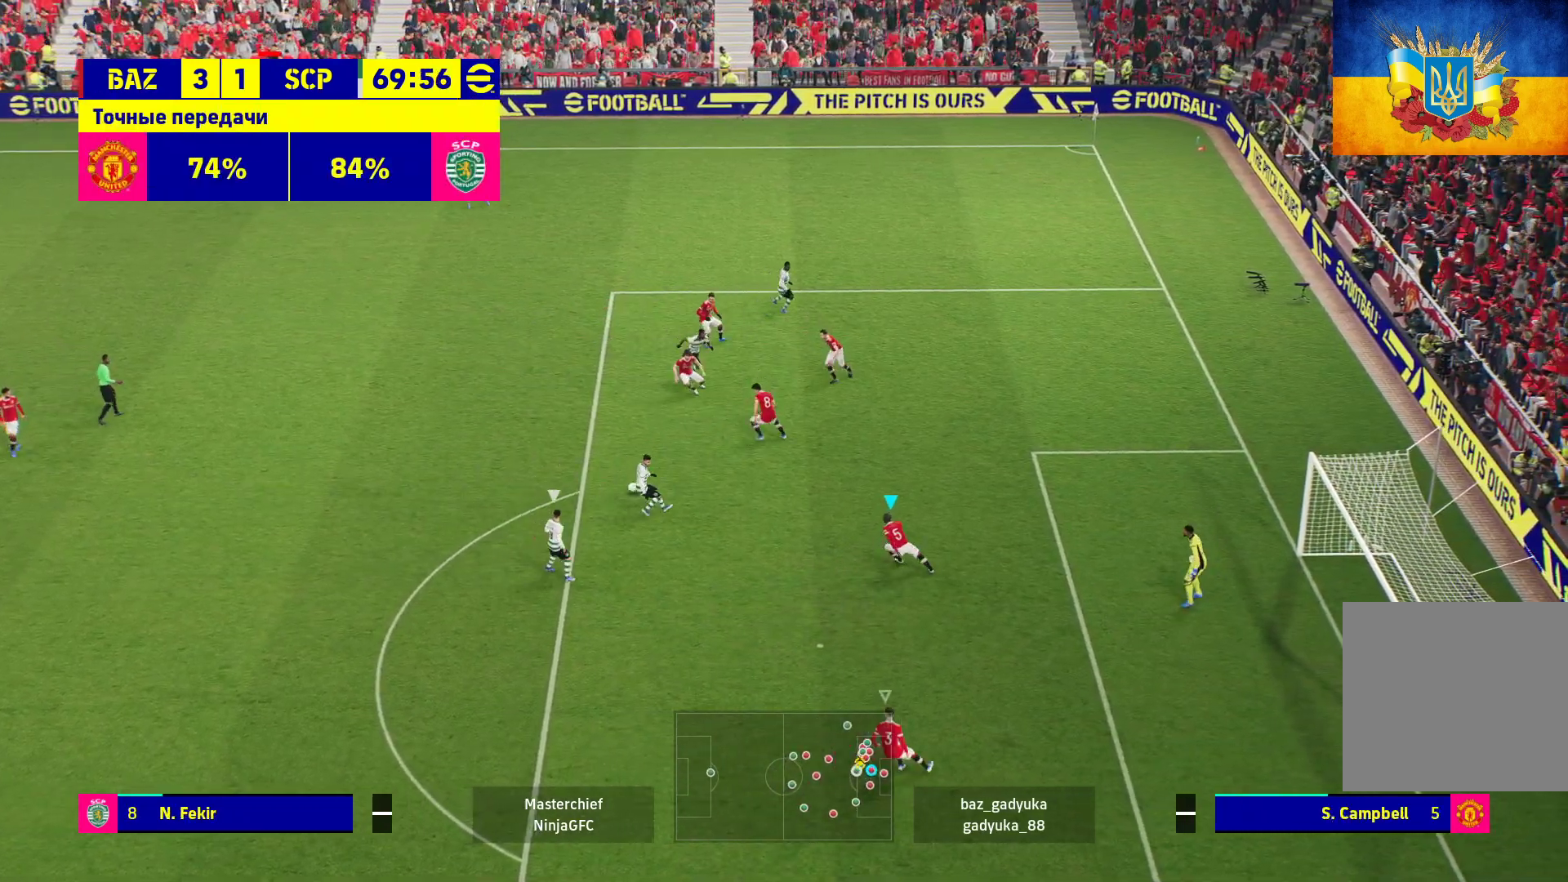
{"buttons": ["R1"], "left_stick": "down-left", "right_stick": "center", "events": [[17, "left_stick", "down-left"], [467, "A", "up"]]}